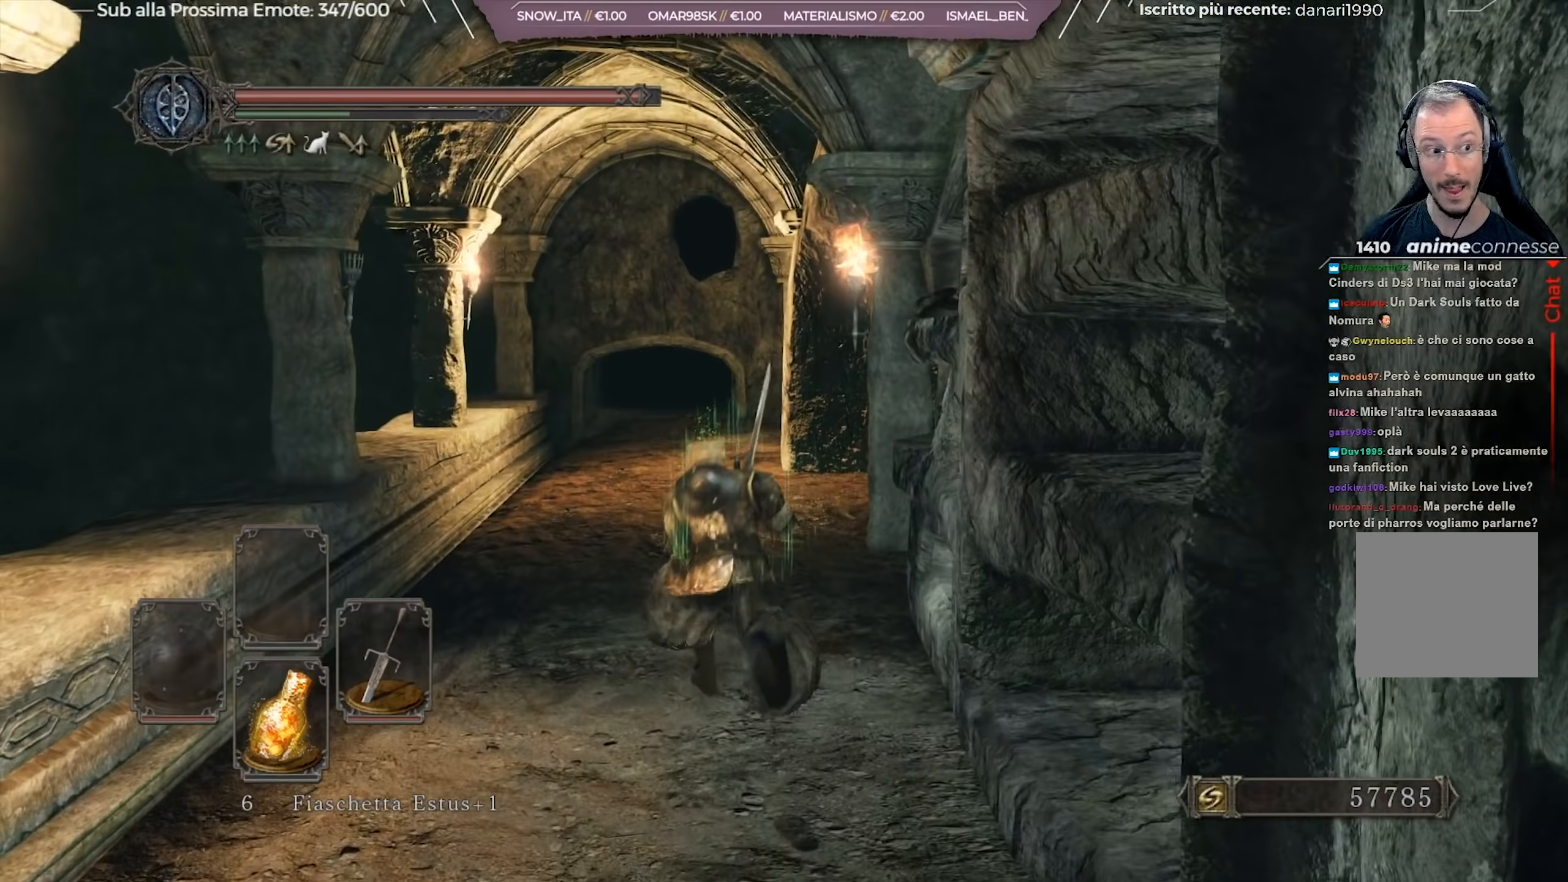
Gameplay with a controller (Xbox layout); each line is a JSON object with the inputs held at the frame after it. "events" lists button and stick changes between this image and that frame as [ms after this image, input, new state], when the widget could be followed in between.
{"buttons": ["B"], "left_stick": "up-left", "right_stick": "right", "events": [[83, "right_stick", "center"], [384, "left_stick", "up-left"], [467, "right_stick", "right"]]}
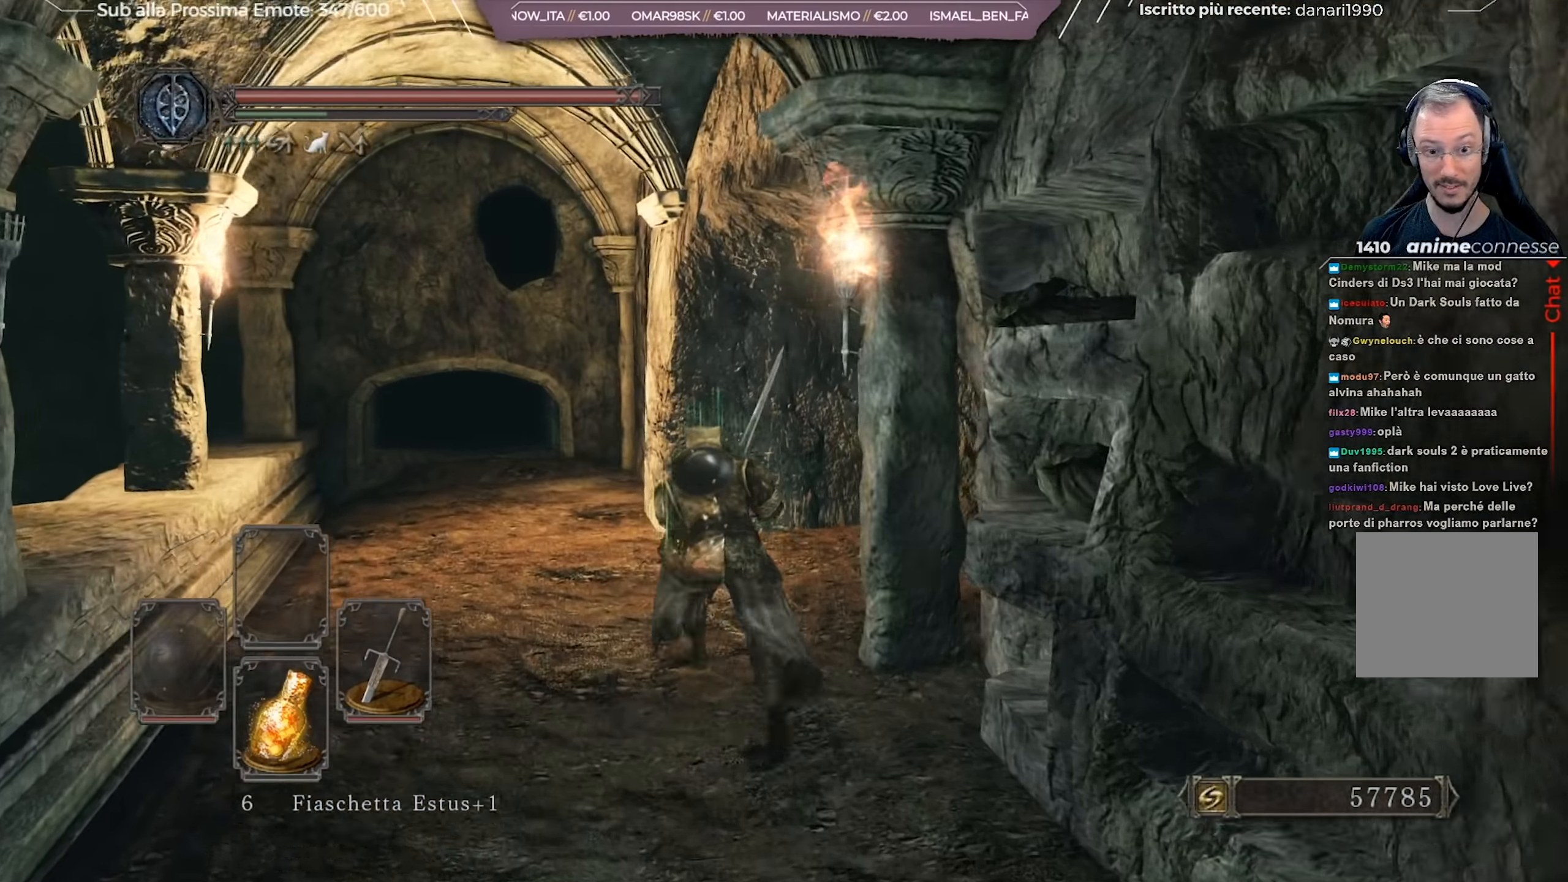
{"buttons": ["B"], "left_stick": "up", "right_stick": "right", "events": [[316, "left_stick", "up"]]}
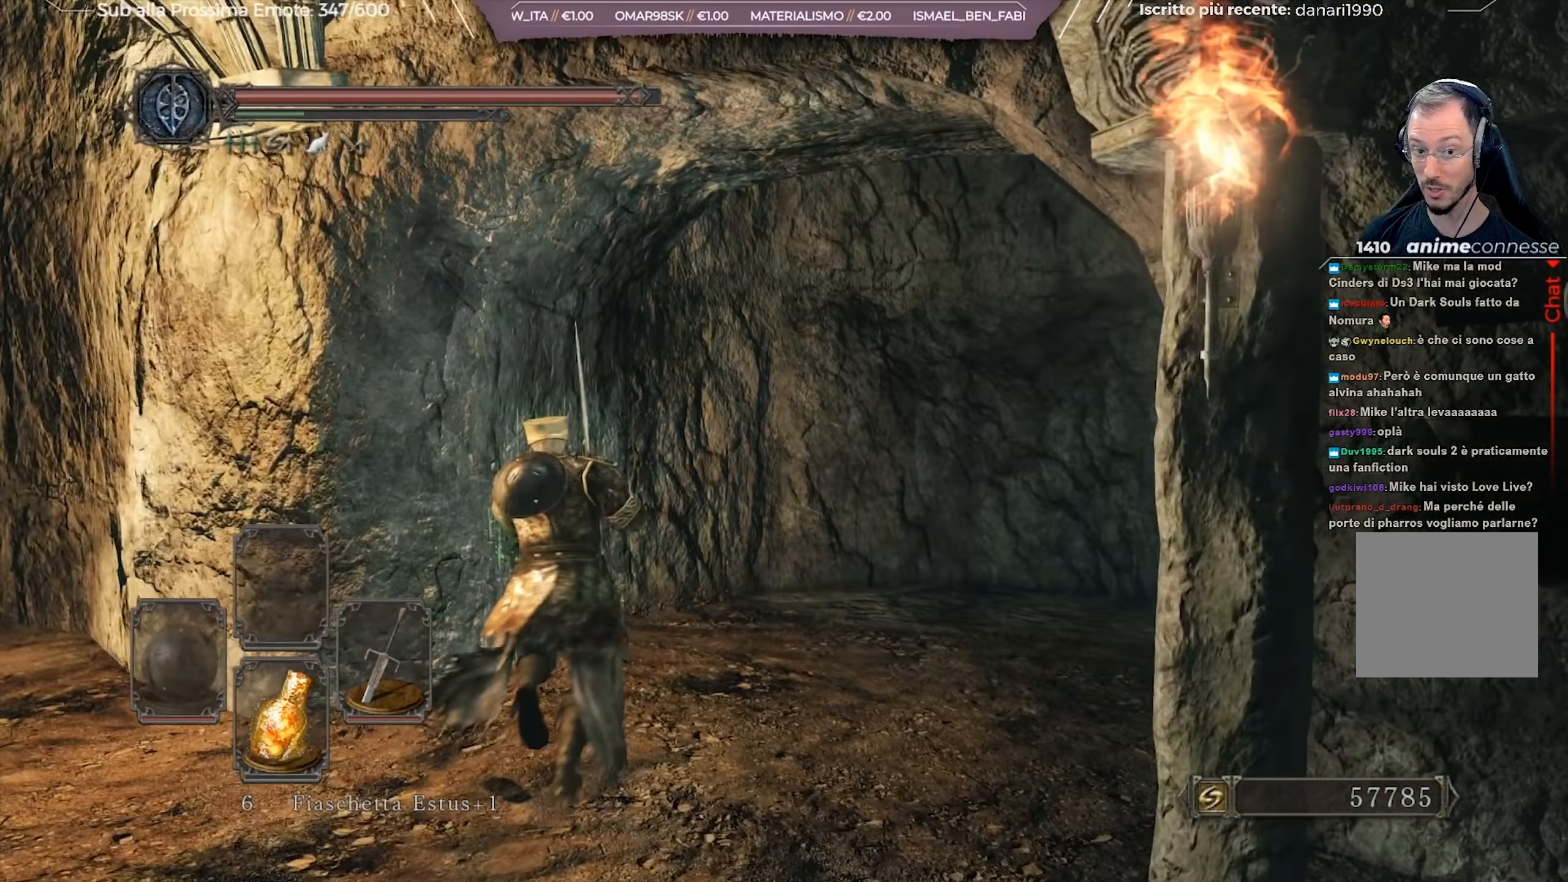
{"buttons": ["B"], "left_stick": "up-right", "right_stick": "right", "events": [[83, "right_stick", "center"], [250, "left_stick", "up-right"], [367, "right_stick", "right"]]}
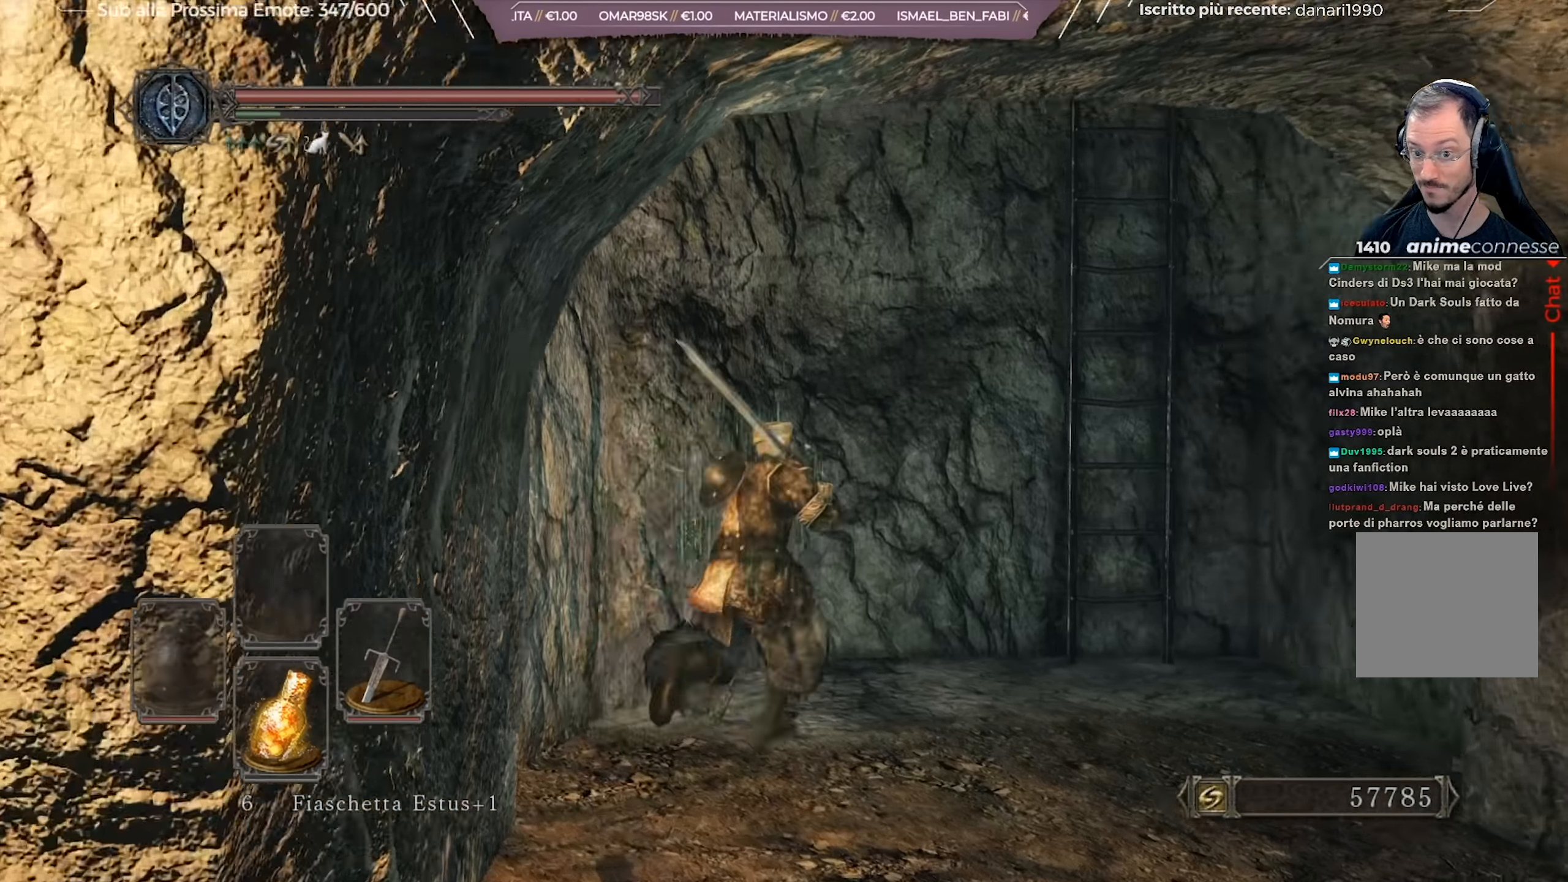
{"buttons": ["A", "B"], "left_stick": "up", "right_stick": "center", "events": [[66, "right_stick", "center"], [400, "A", "down"], [400, "left_stick", "up"]]}
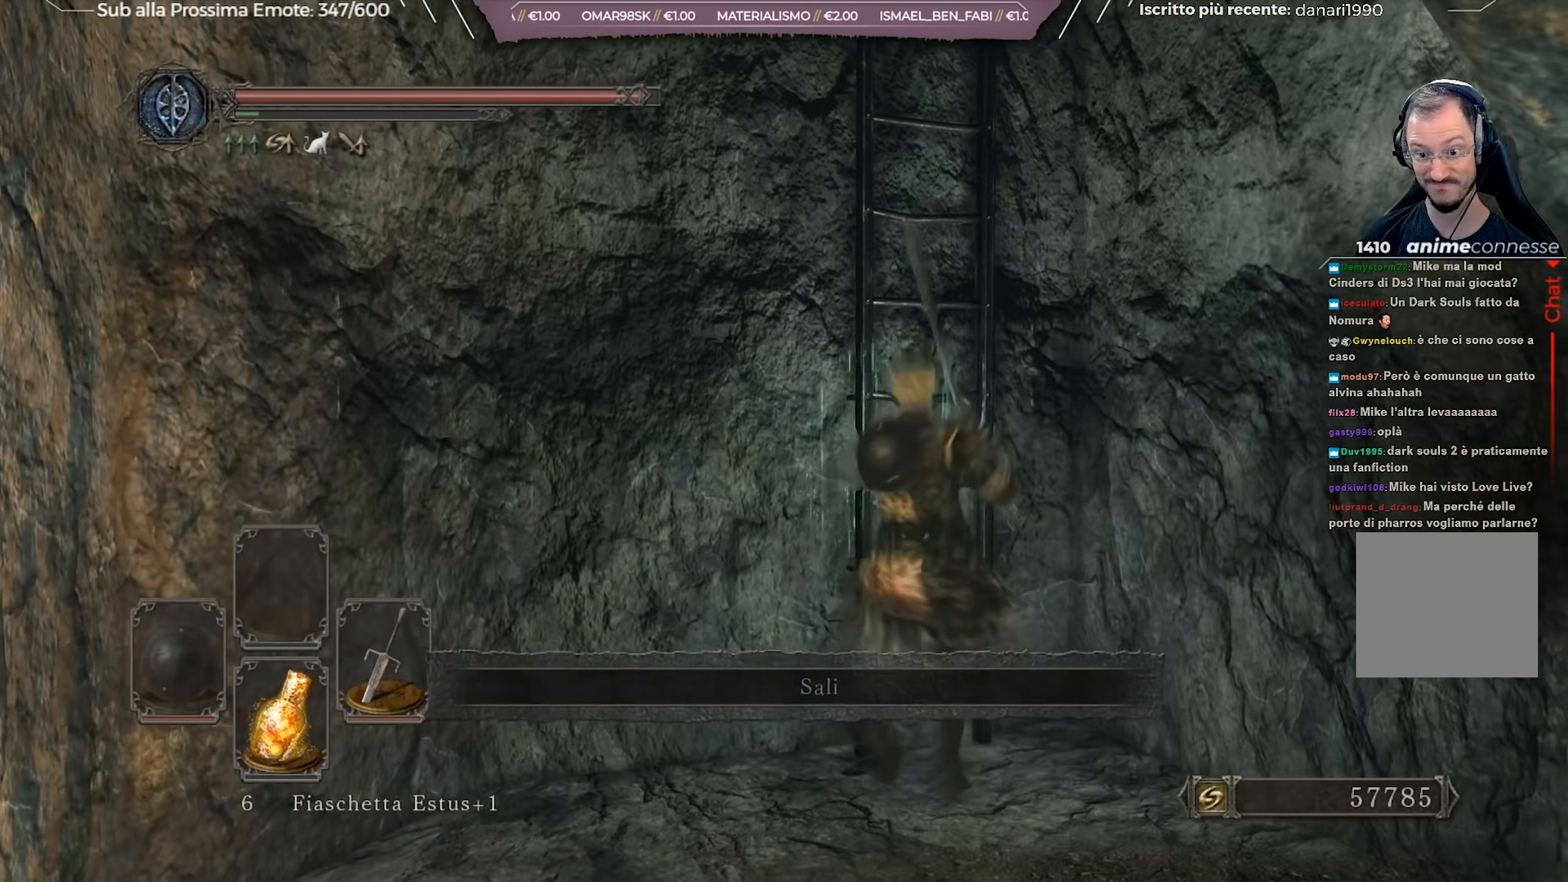
{"buttons": ["B"], "left_stick": "up", "right_stick": "center", "events": [[67, "A", "up"]]}
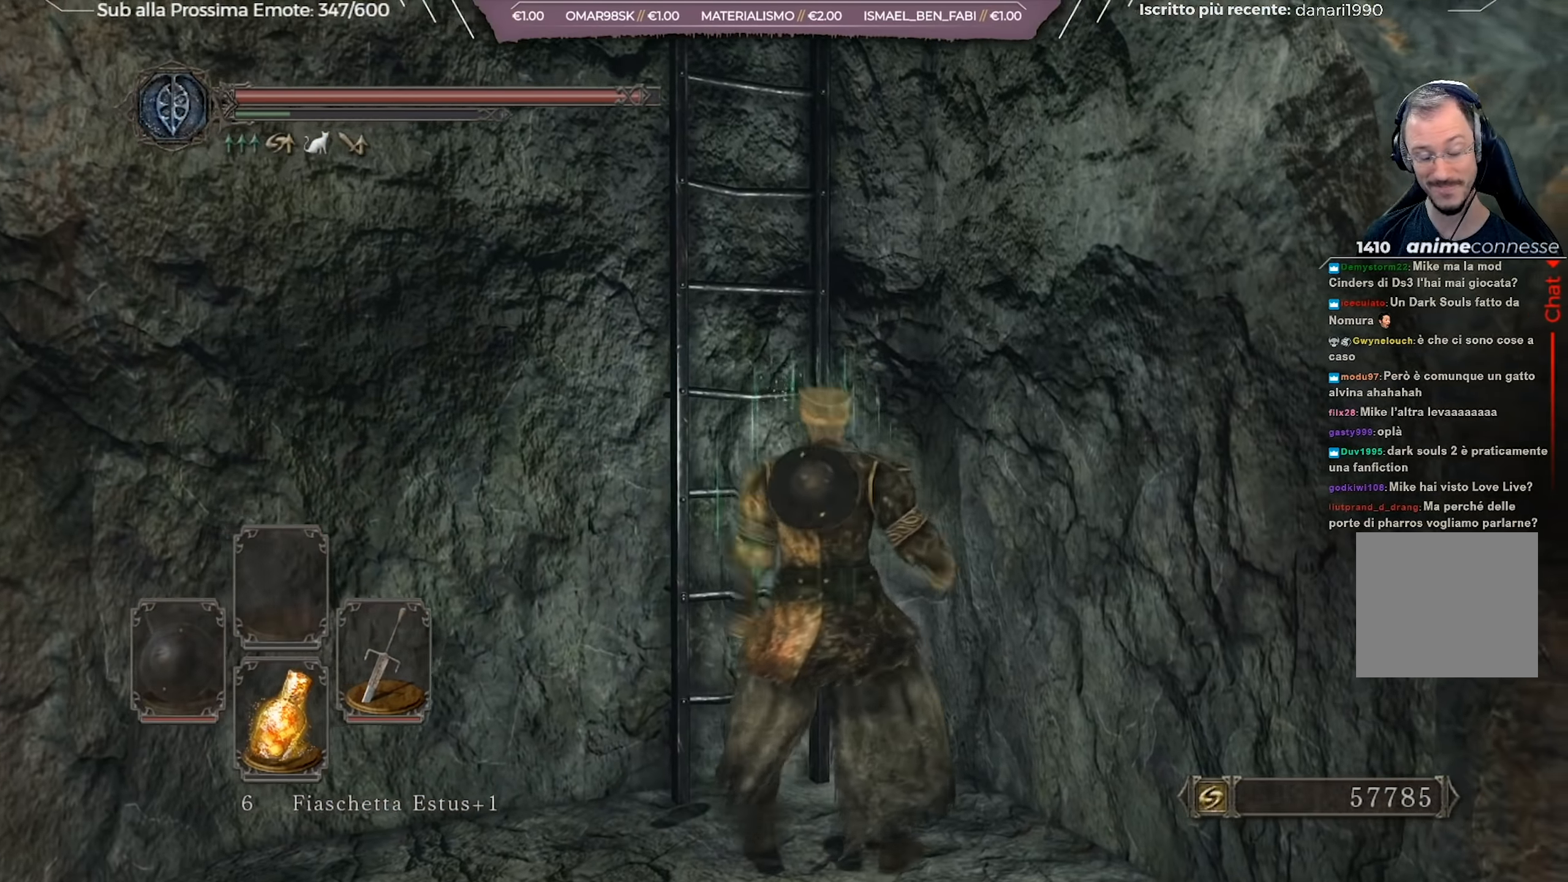
{"buttons": ["B"], "left_stick": "up", "right_stick": "down-left", "events": [[300, "right_stick", "down-left"]]}
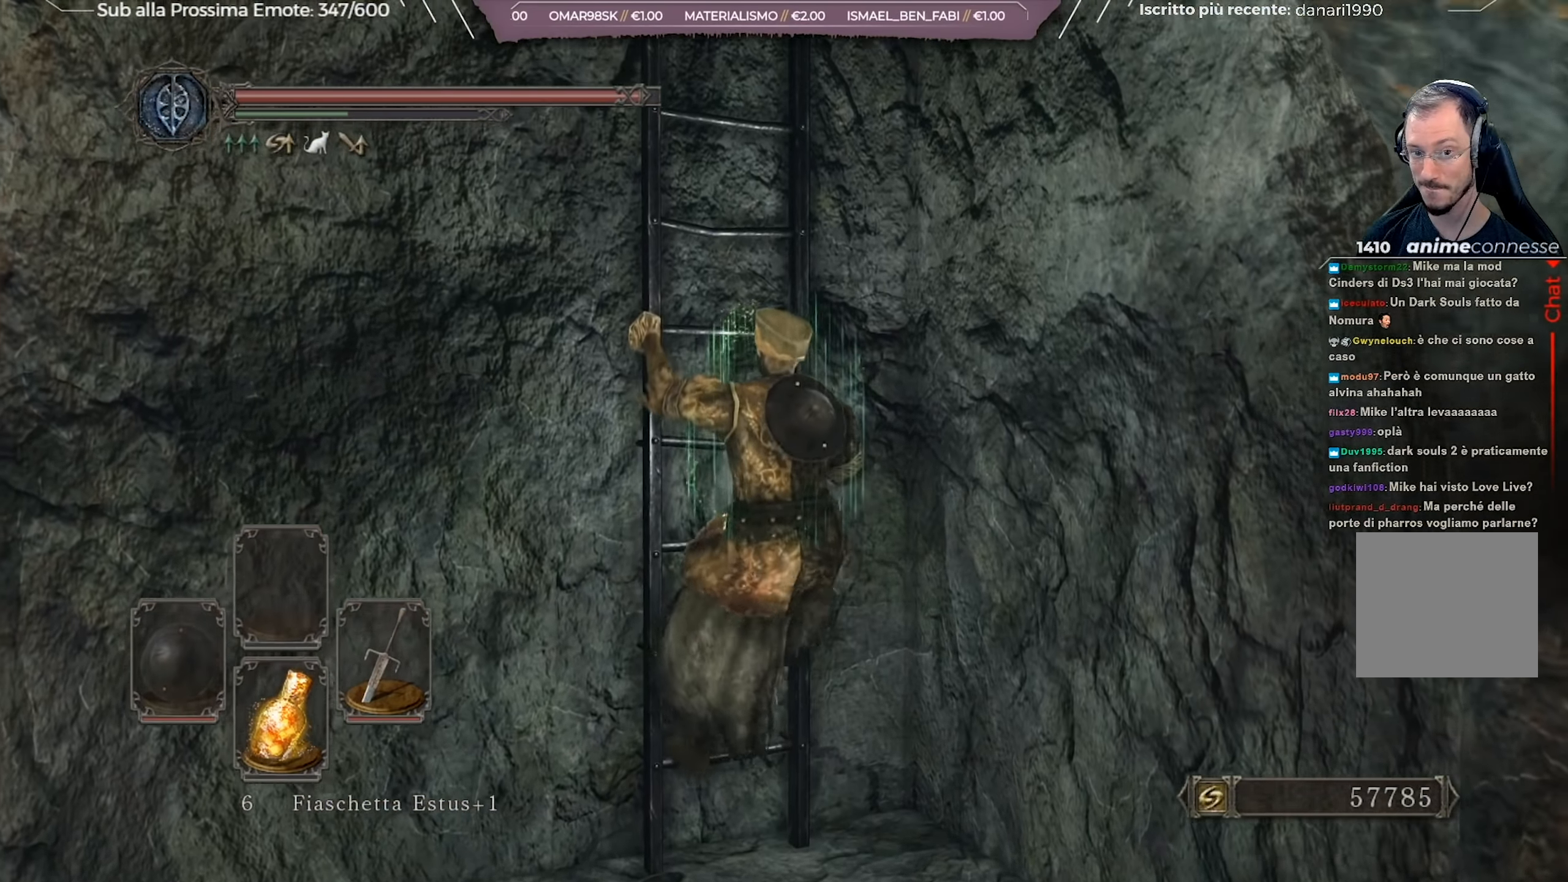
{"buttons": ["B"], "left_stick": "up", "right_stick": "down-left", "events": []}
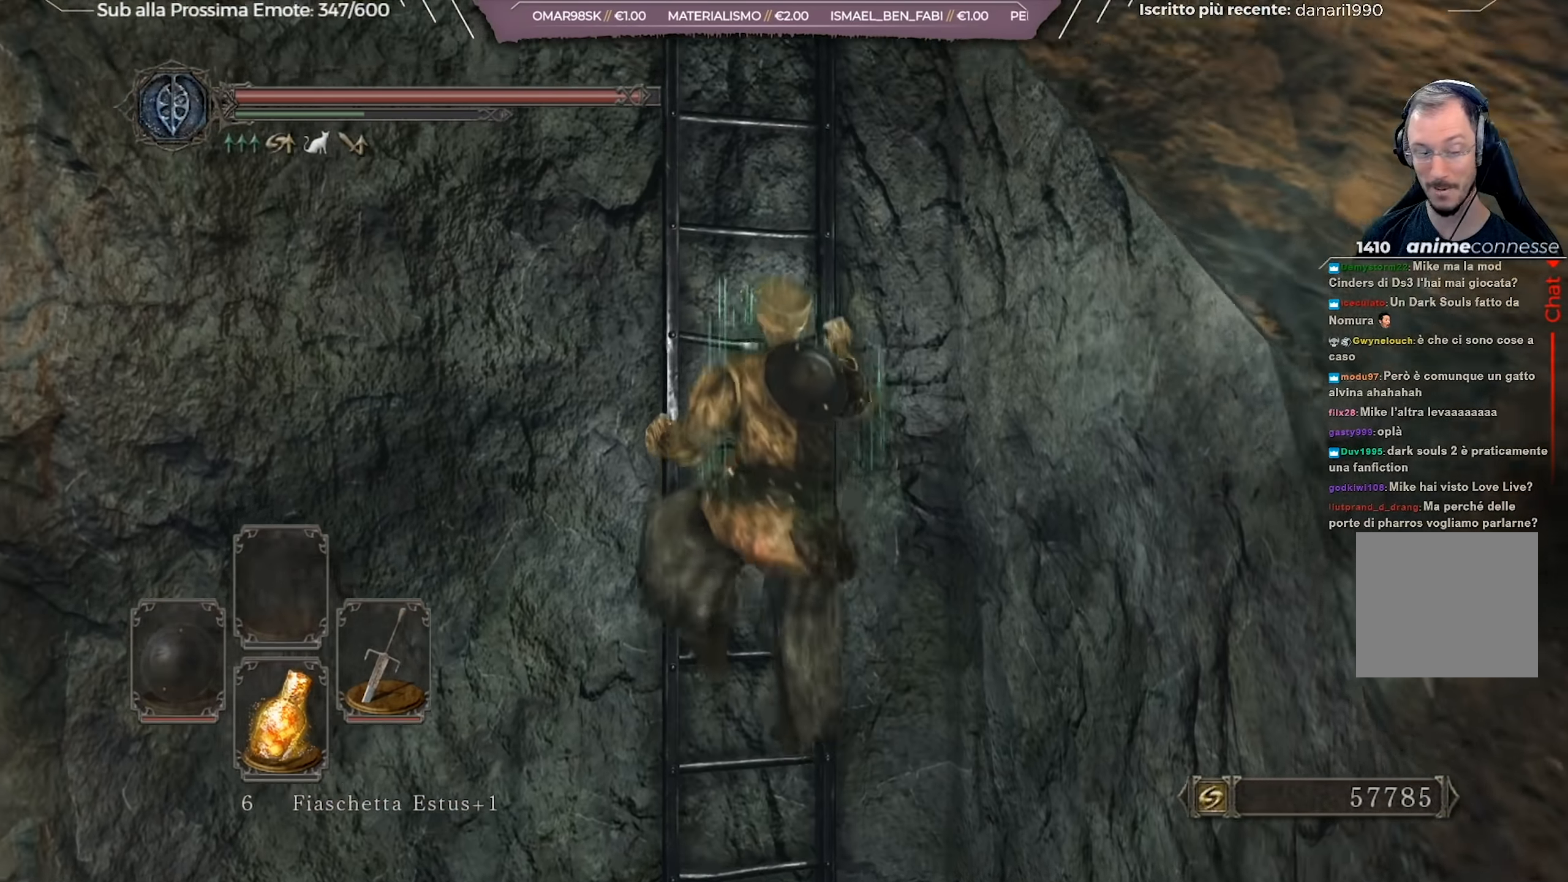
{"buttons": ["B"], "left_stick": "up", "right_stick": "down-left", "events": []}
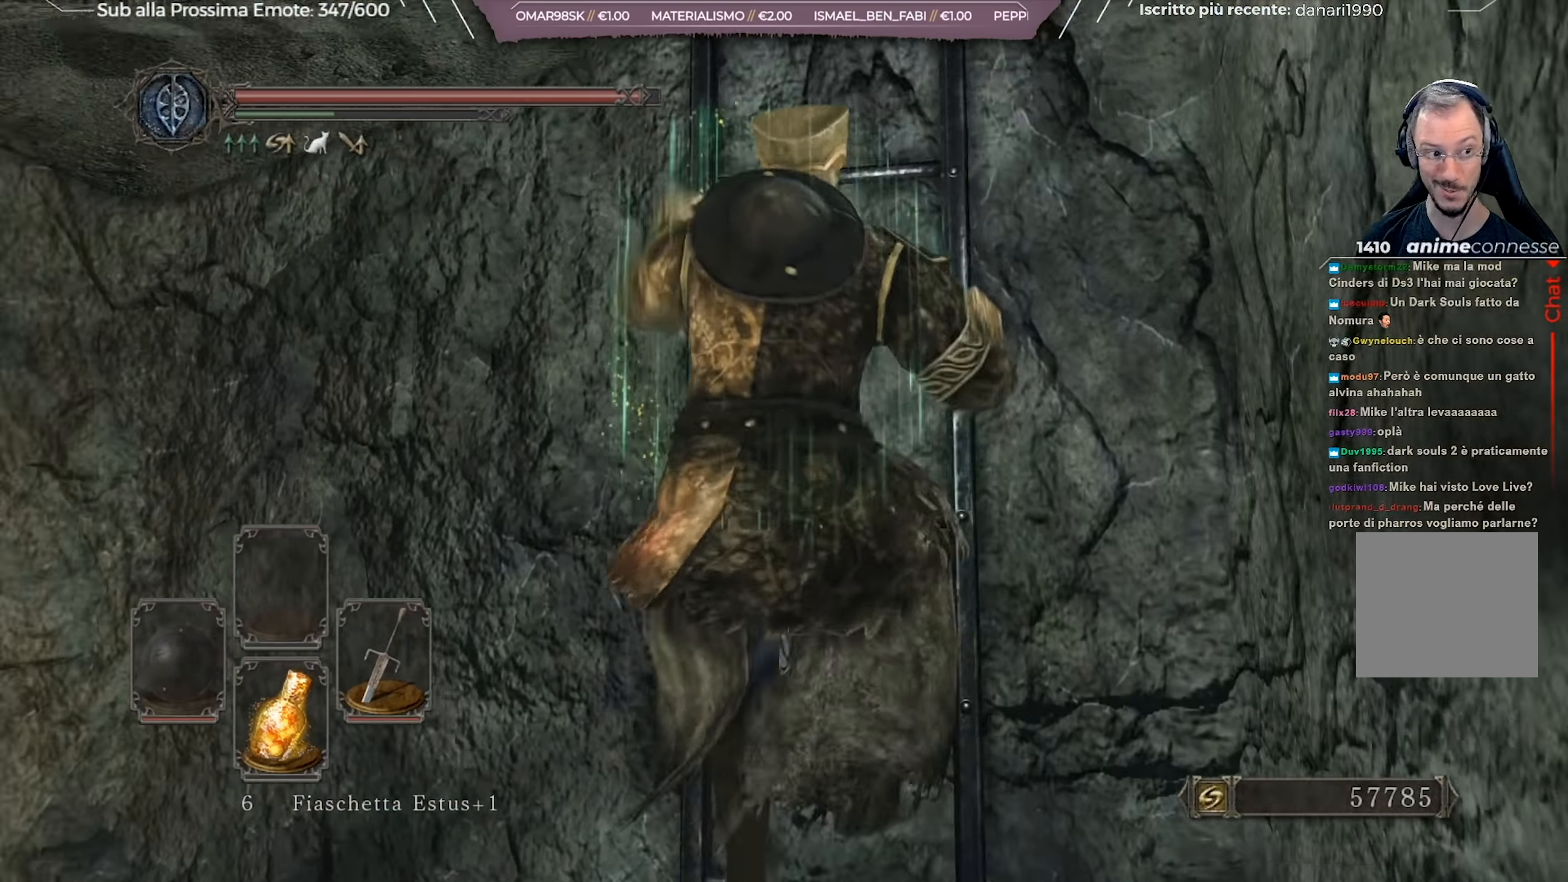
{"buttons": ["B"], "left_stick": "up", "right_stick": "down-left", "events": []}
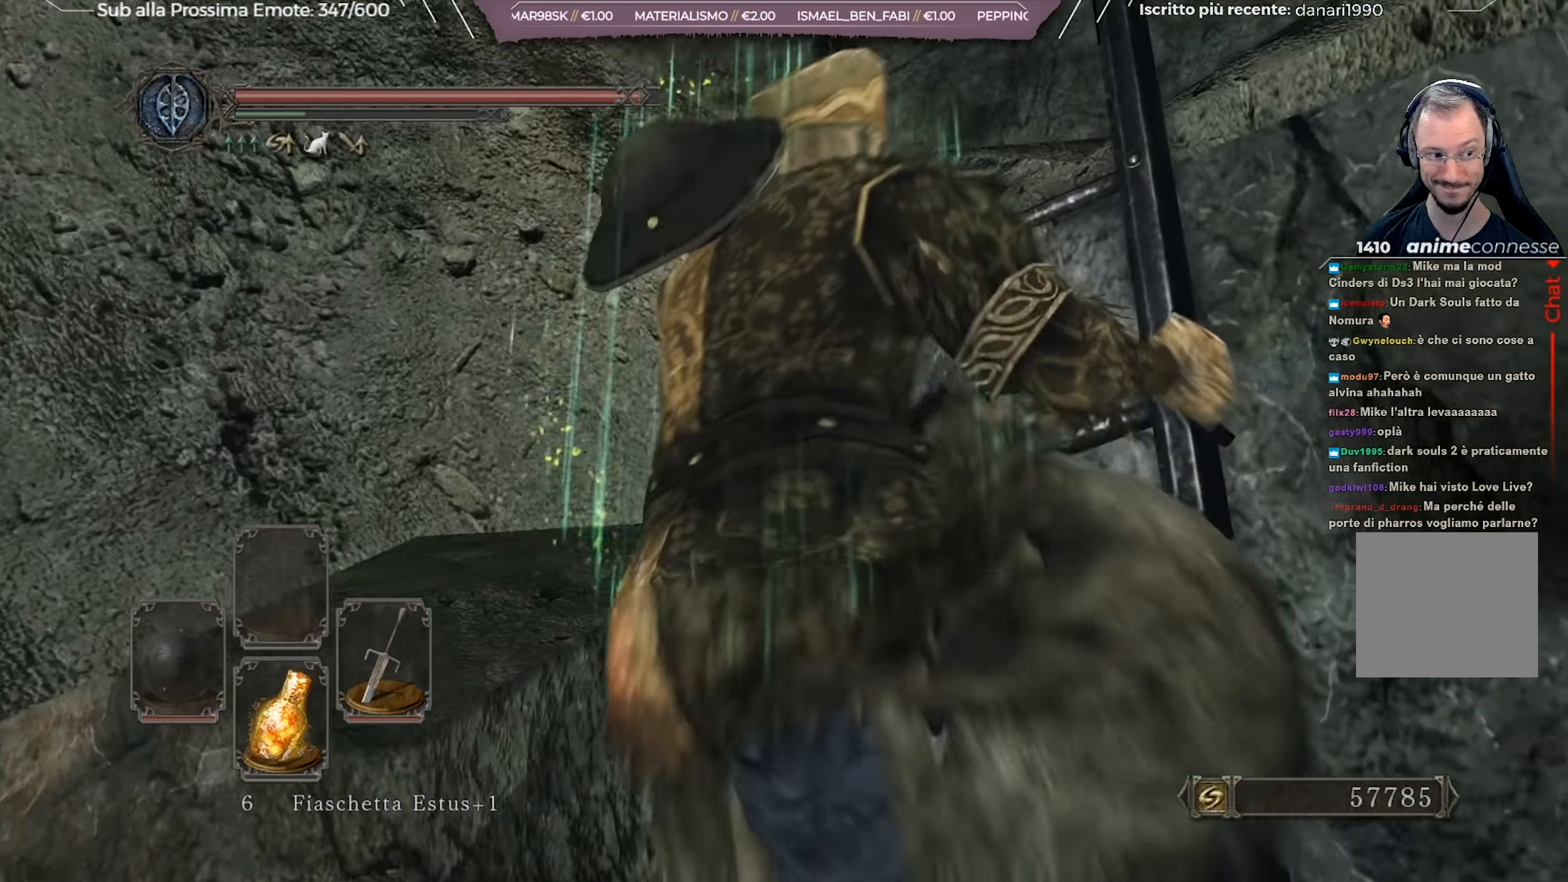
{"buttons": ["B"], "left_stick": "up", "right_stick": "down", "events": [[100, "right_stick", "center"], [333, "right_stick", "down"]]}
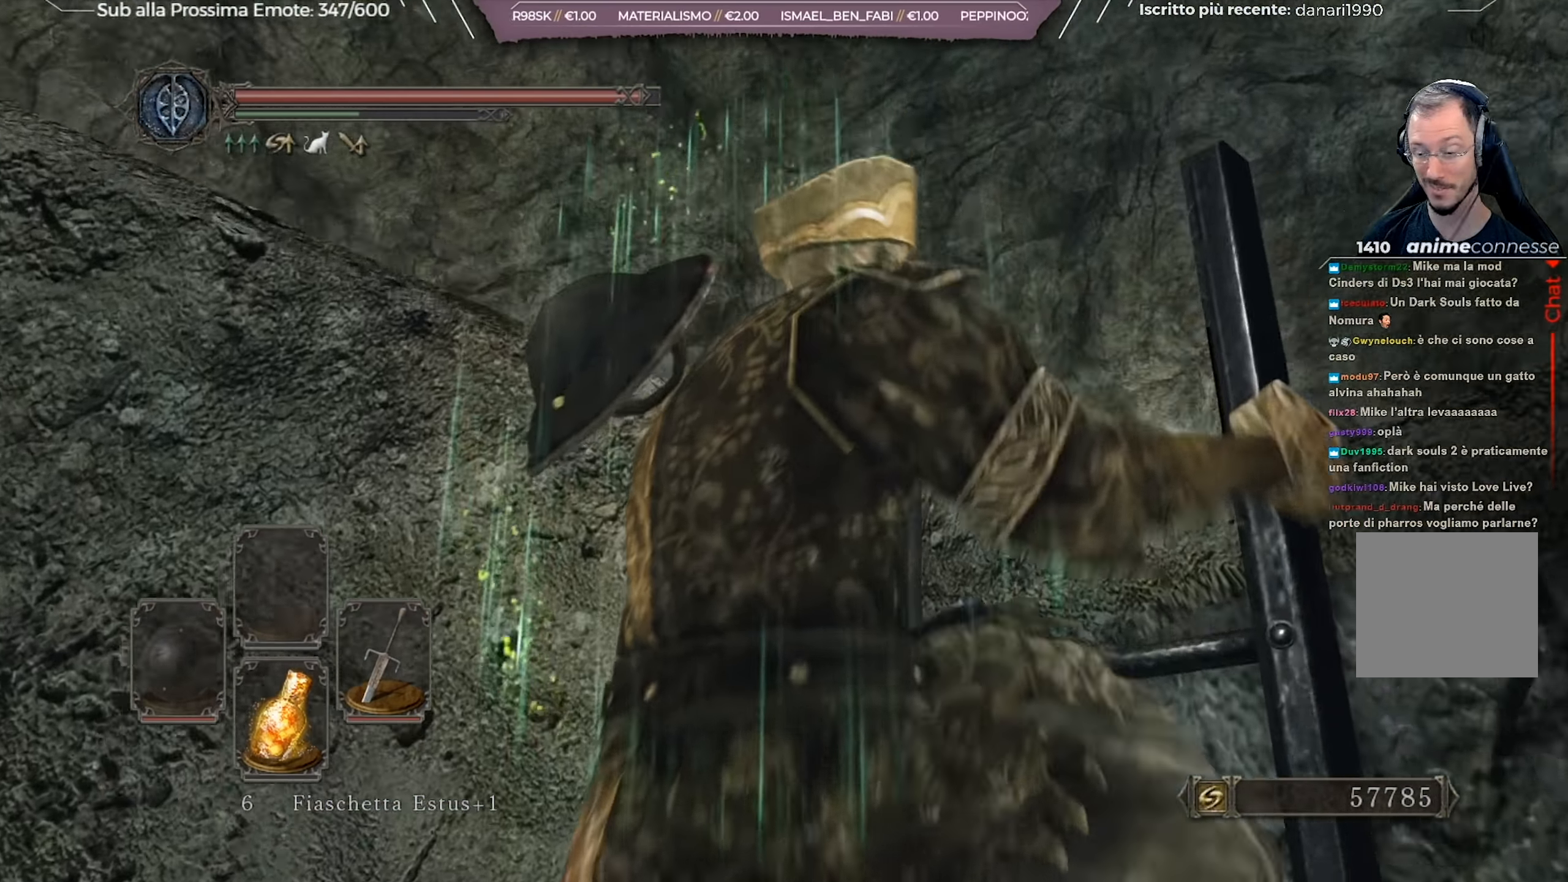
{"buttons": ["B"], "left_stick": "up", "right_stick": "down-left", "events": [[183, "right_stick", "center"], [366, "right_stick", "down-left"]]}
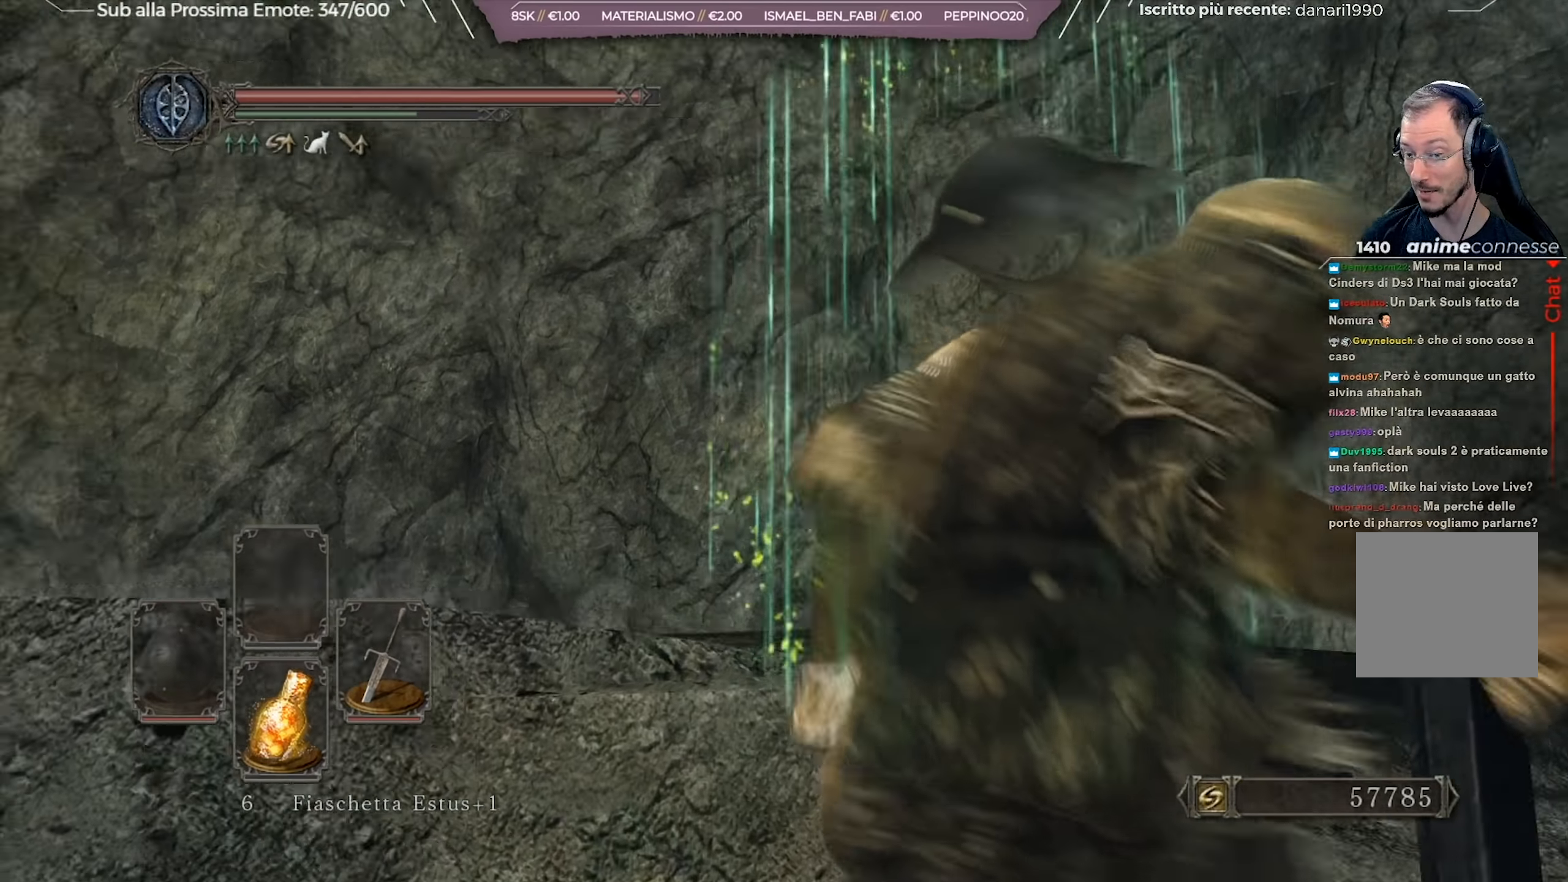
{"buttons": ["B"], "left_stick": "up-right", "right_stick": "down-left", "events": [[150, "left_stick", "up-right"]]}
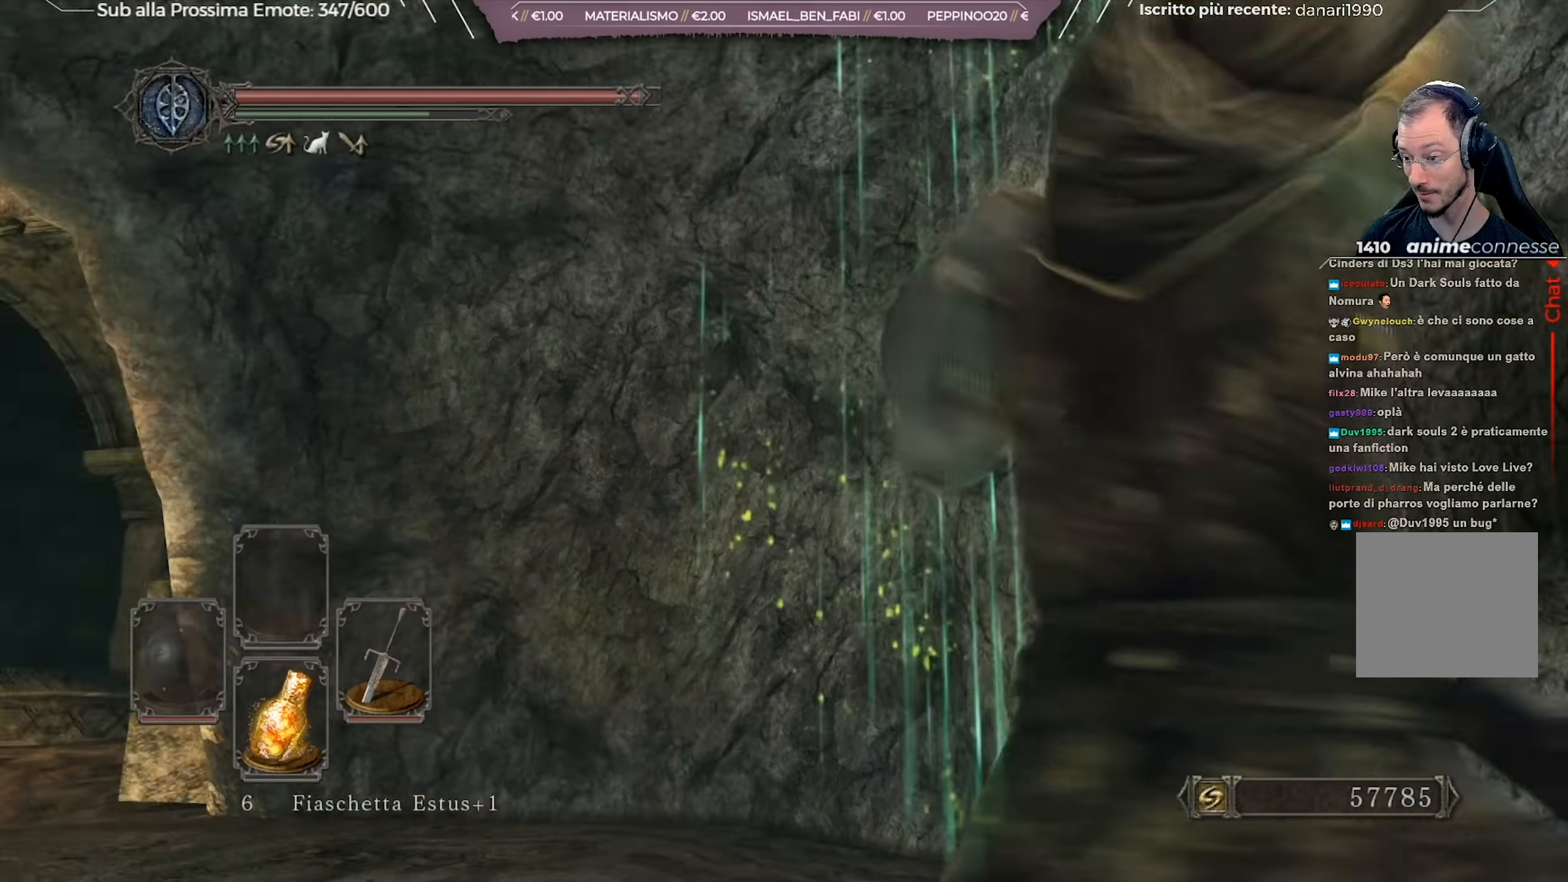
{"buttons": ["B"], "left_stick": "up", "right_stick": "down-left", "events": [[150, "right_stick", "center"], [367, "right_stick", "left"], [434, "right_stick", "down-left"], [484, "left_stick", "up"]]}
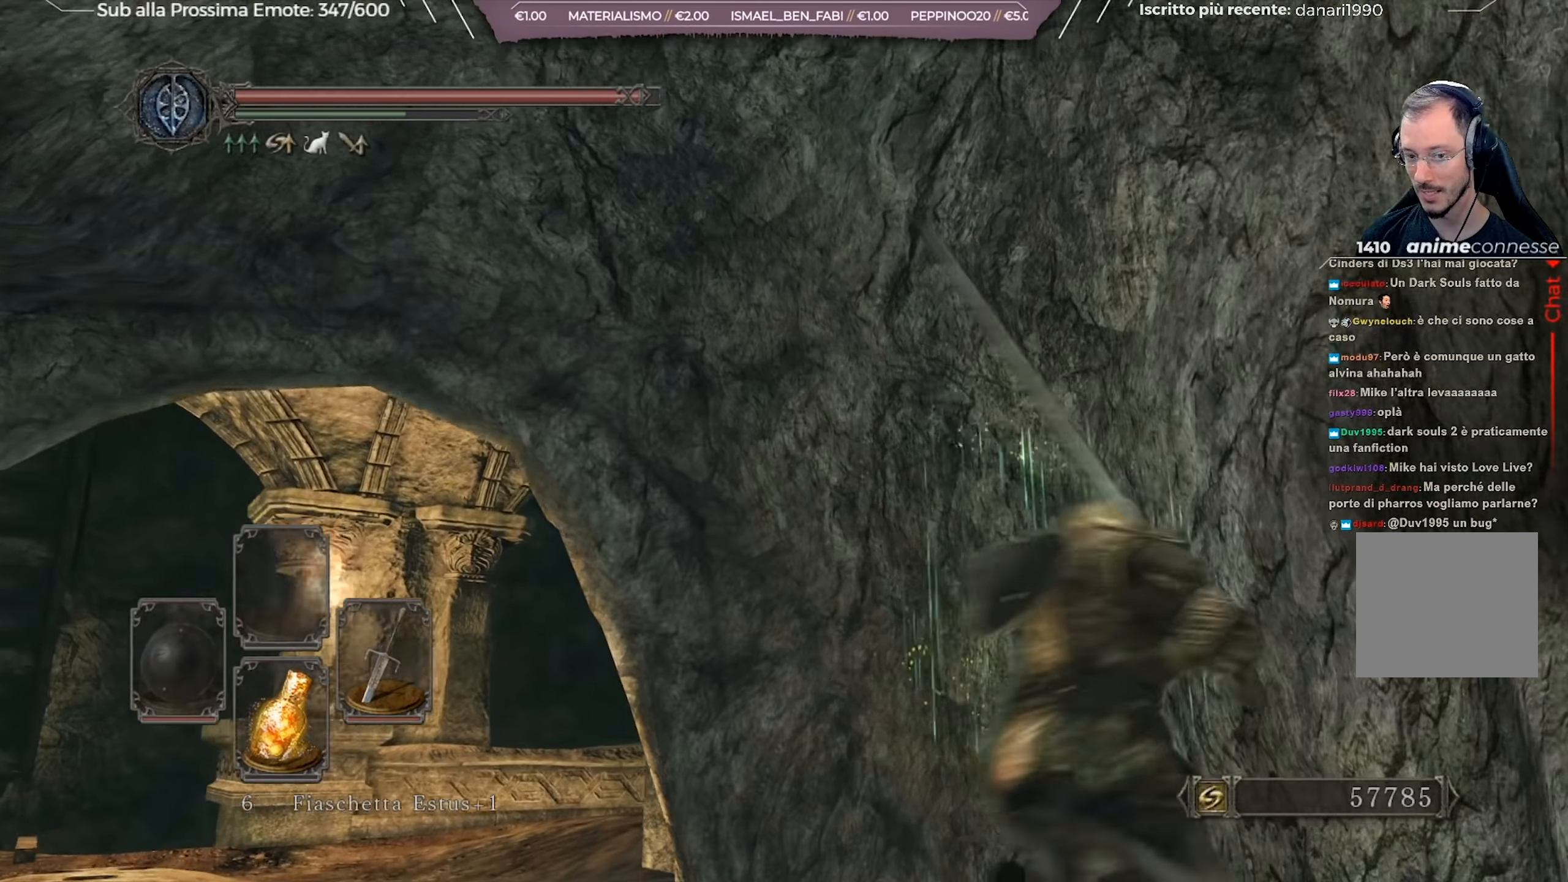
{"buttons": ["B"], "left_stick": "up-left", "right_stick": "center", "events": [[200, "right_stick", "center"], [233, "left_stick", "up-left"]]}
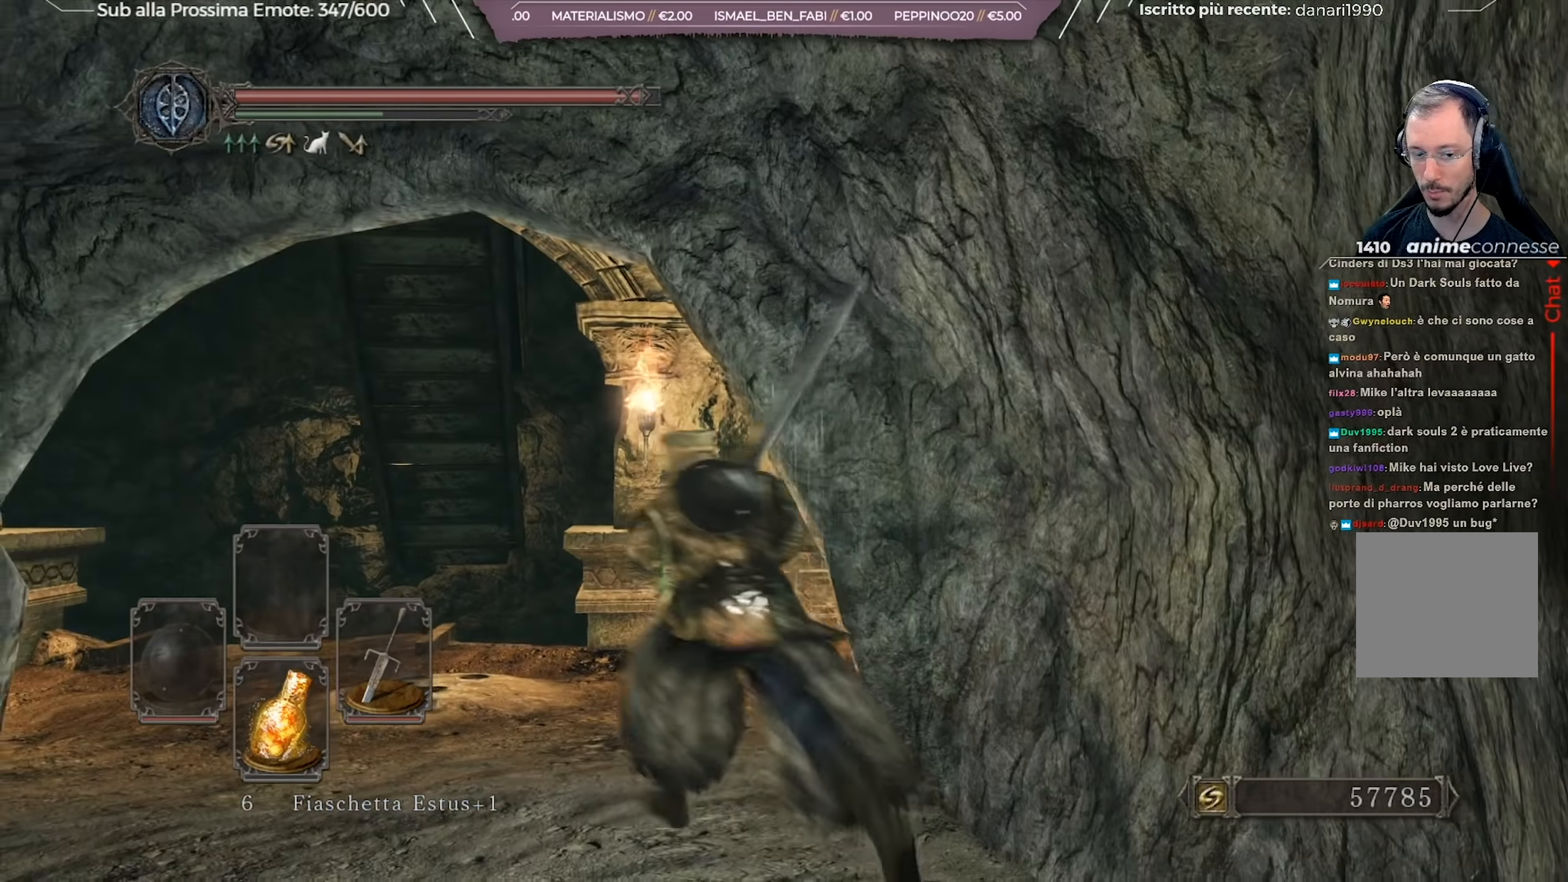
{"buttons": ["B"], "left_stick": "up", "right_stick": "right", "events": [[117, "right_stick", "right"], [284, "left_stick", "up"]]}
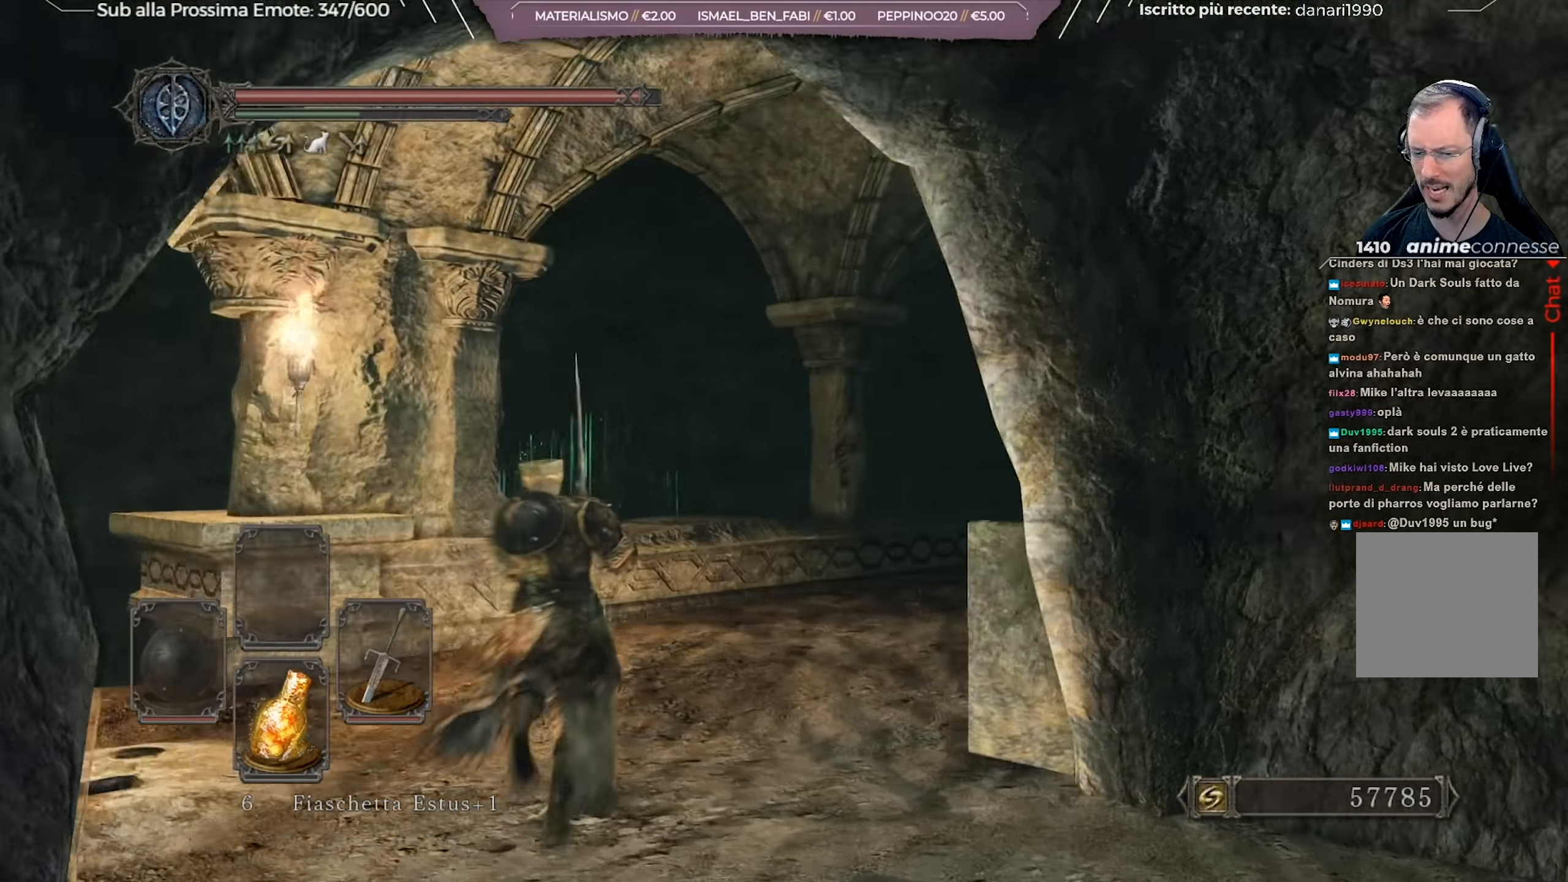
{"buttons": ["B"], "left_stick": "up", "right_stick": "center", "events": [[217, "right_stick", "center"]]}
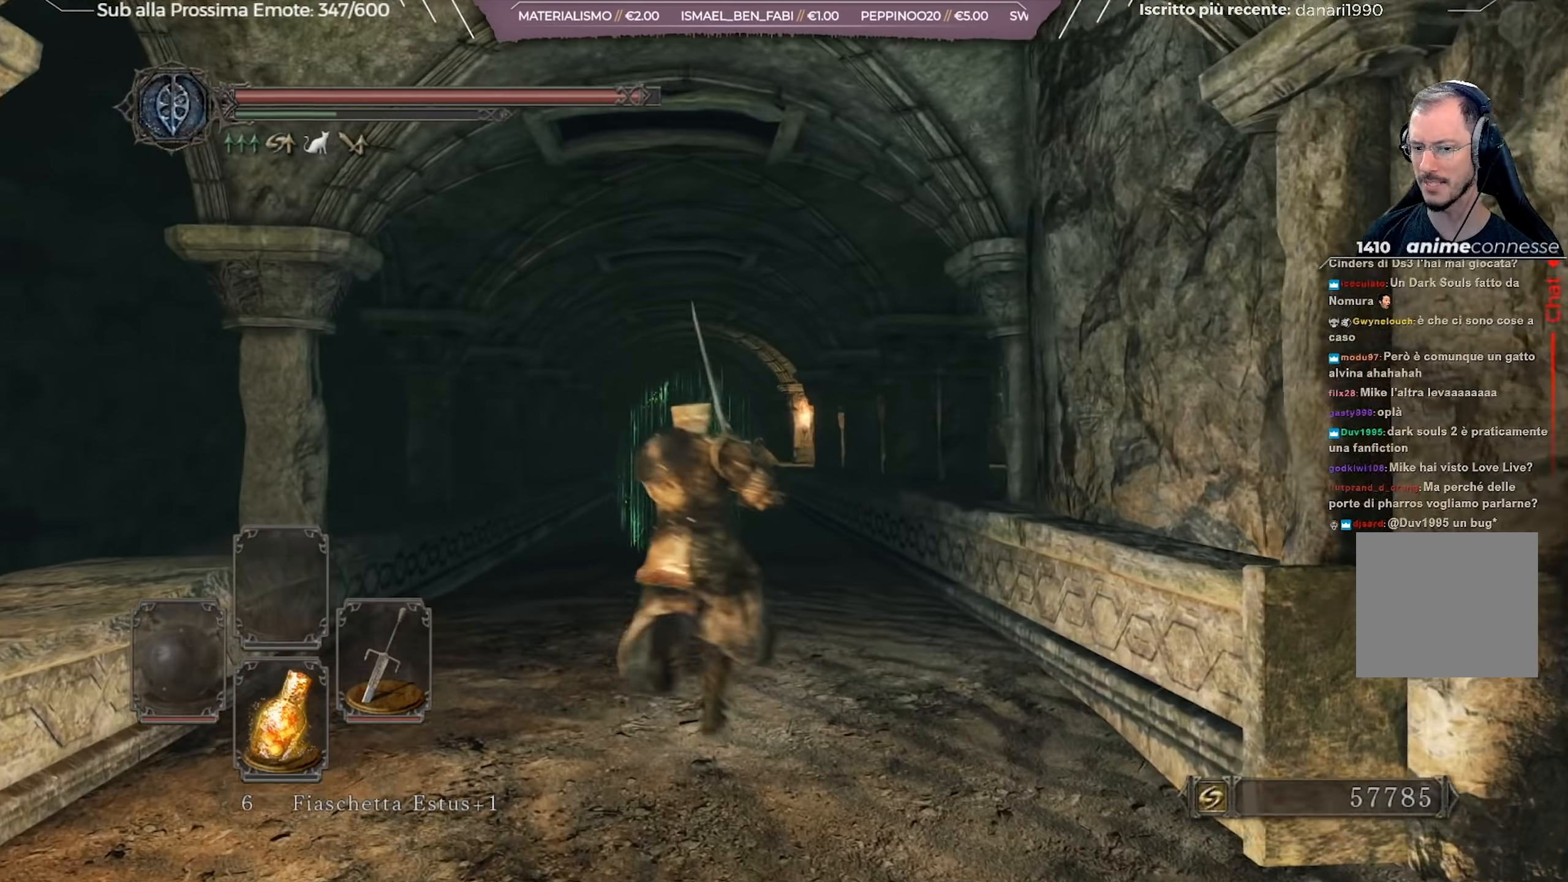
{"buttons": ["B"], "left_stick": "up", "right_stick": "center", "events": [[117, "right_stick", "right"], [217, "right_stick", "center"]]}
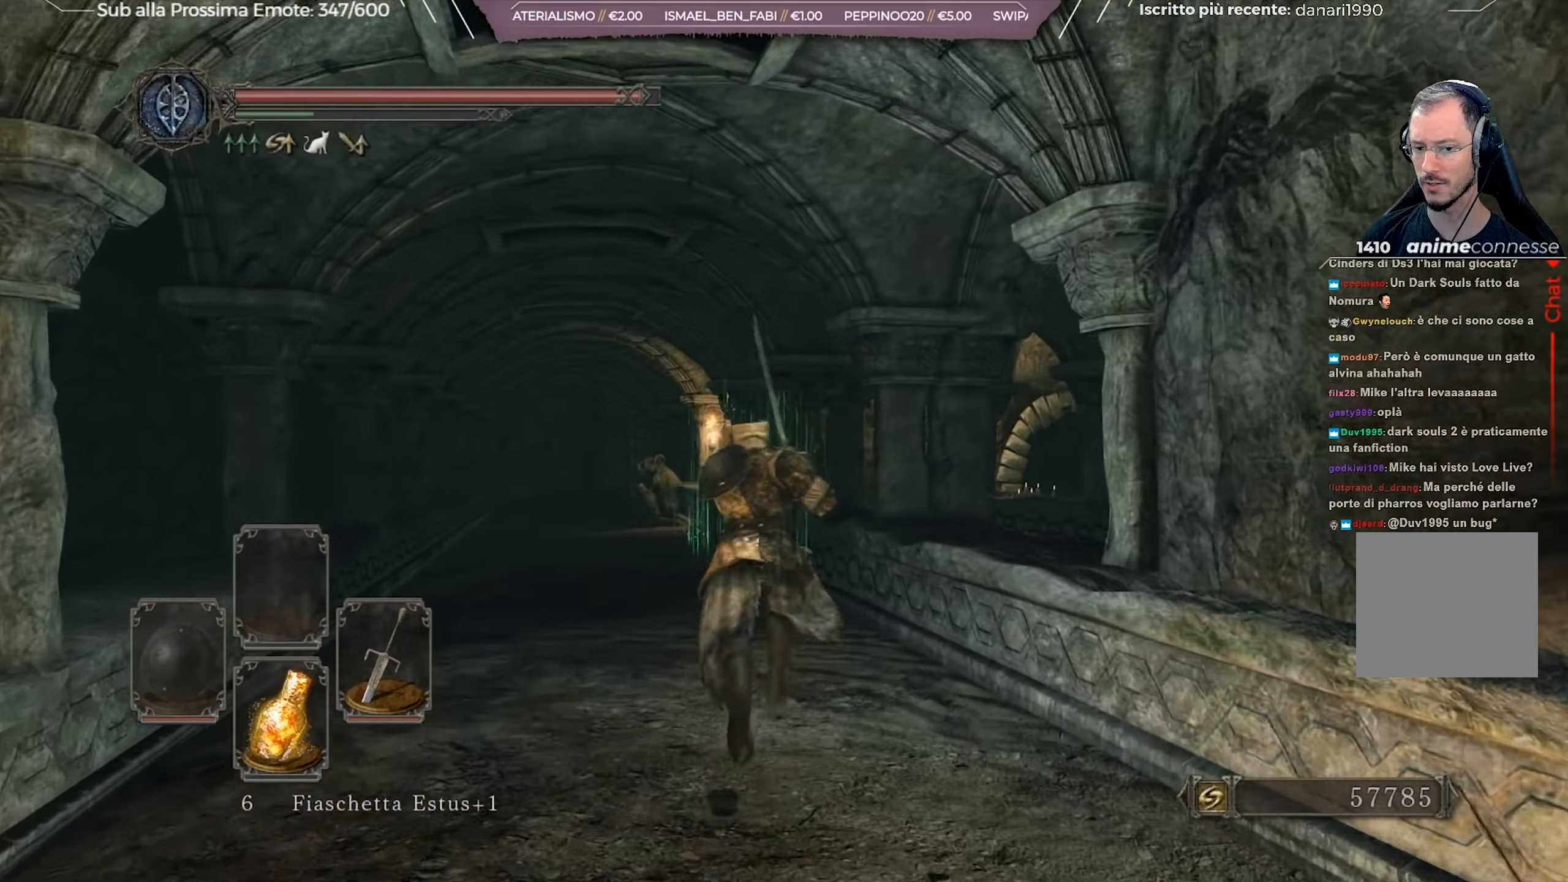
{"buttons": ["B"], "left_stick": "up", "right_stick": "center", "events": [[16, "right_stick", "down"], [200, "right_stick", "center"]]}
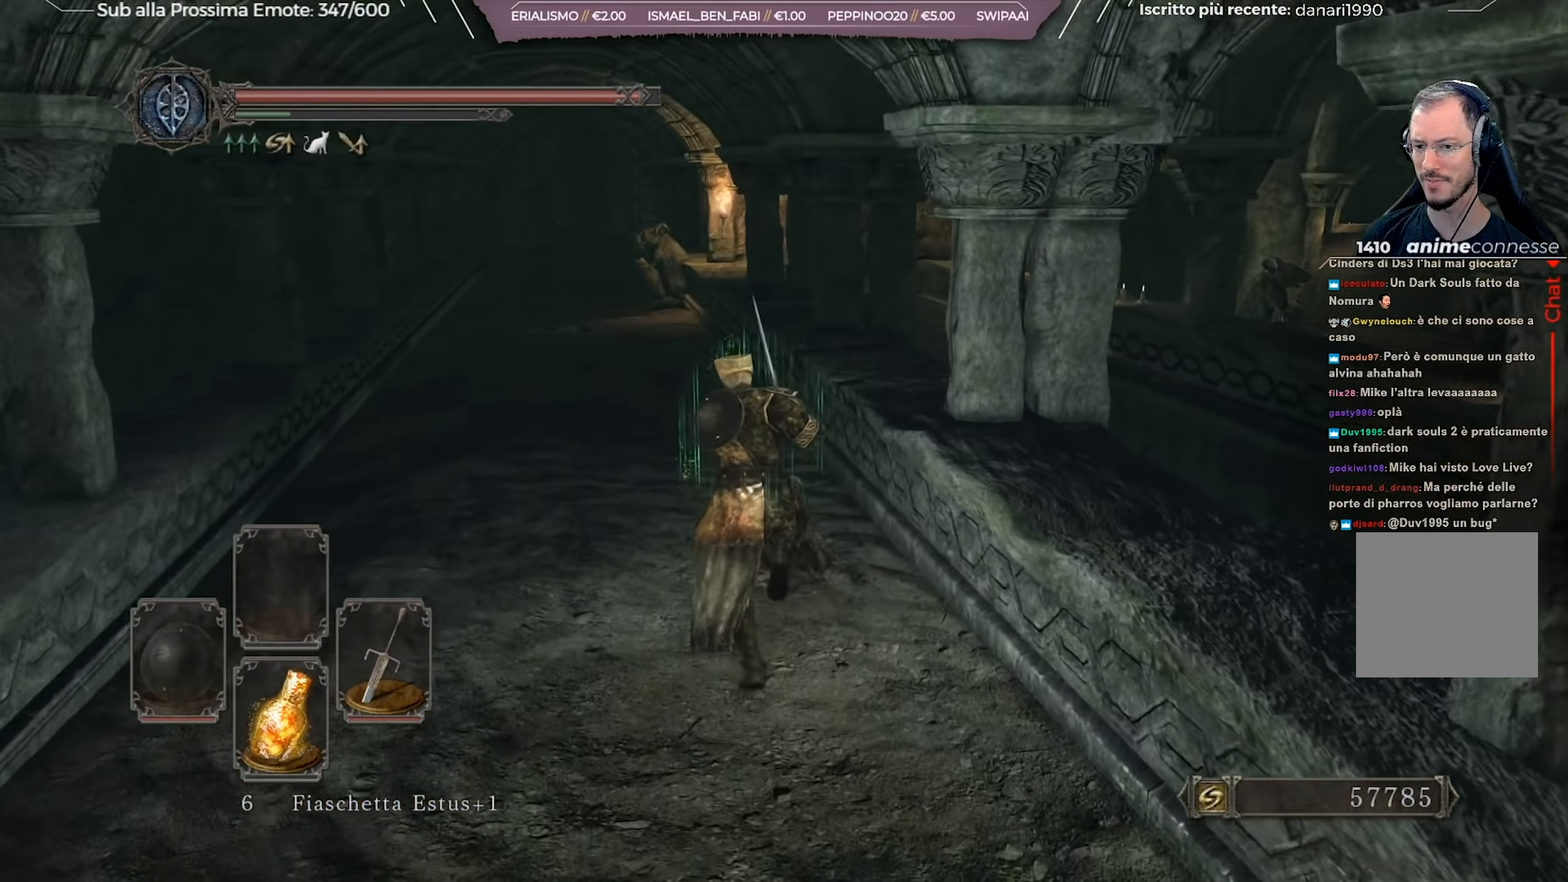
{"buttons": ["B"], "left_stick": "up-left", "right_stick": "center", "events": [[117, "left_stick", "up-left"]]}
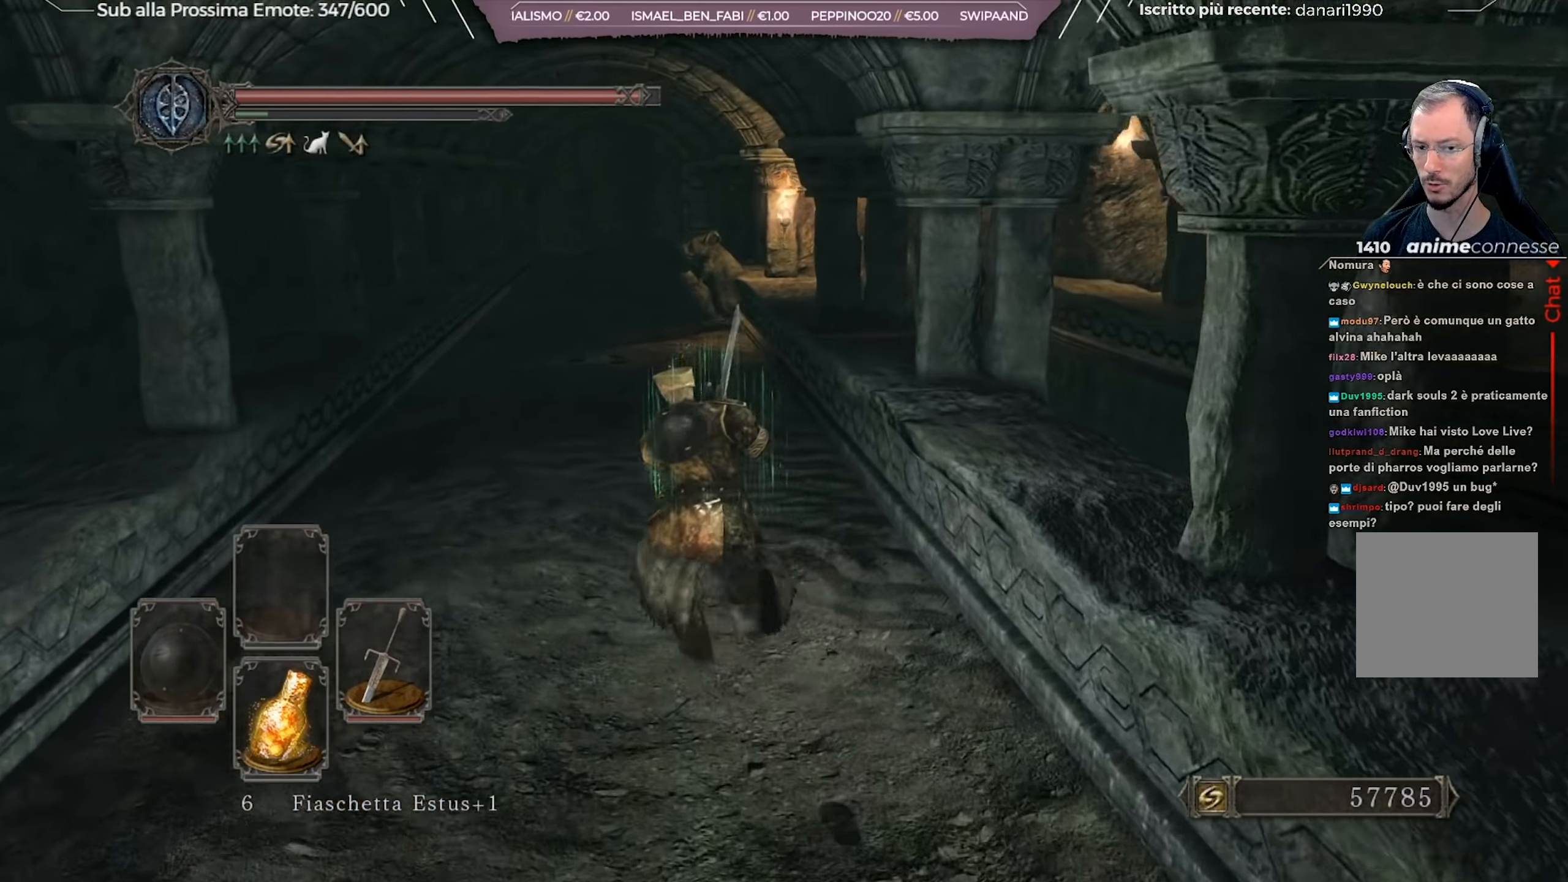
{"buttons": [], "left_stick": "up-left", "right_stick": "center", "events": [[400, "B", "up"]]}
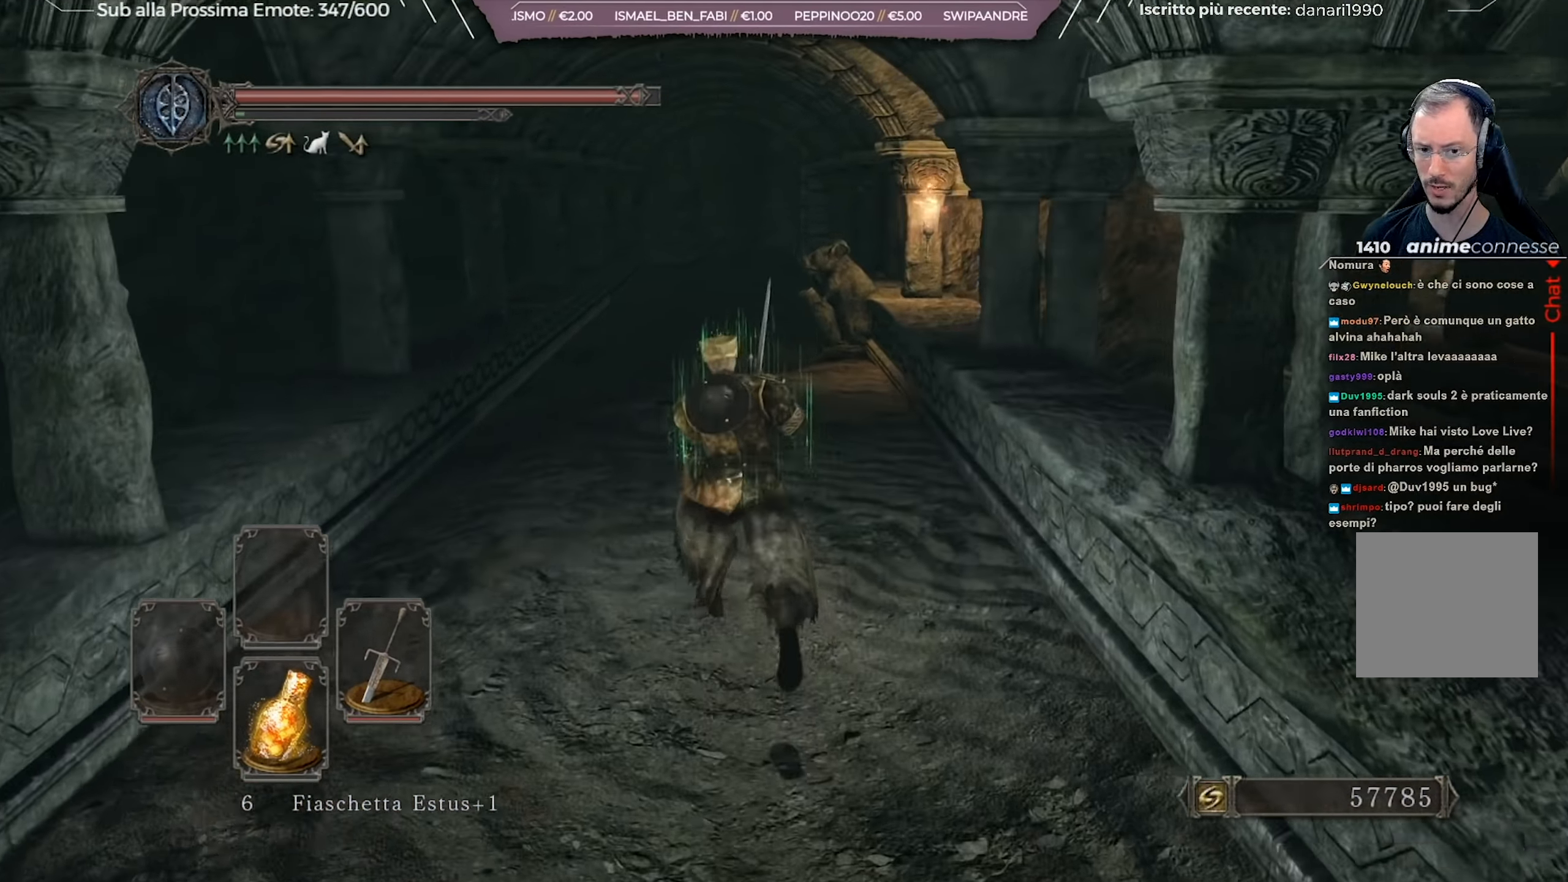
{"buttons": [], "left_stick": "up", "right_stick": "center", "events": [[117, "left_stick", "up"]]}
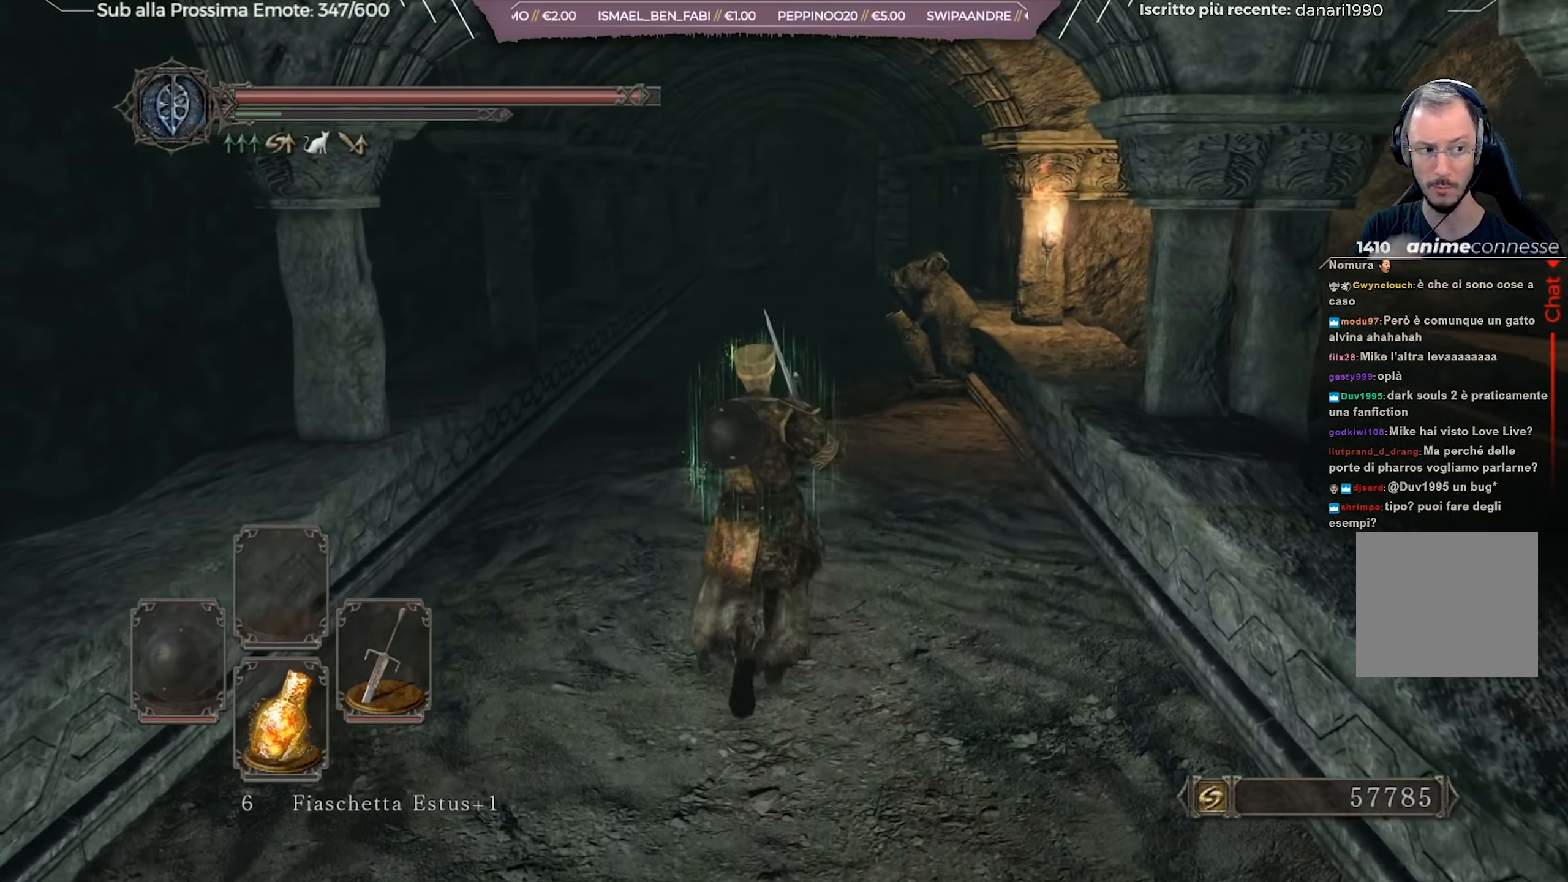
{"buttons": [], "left_stick": "up", "right_stick": "center", "events": []}
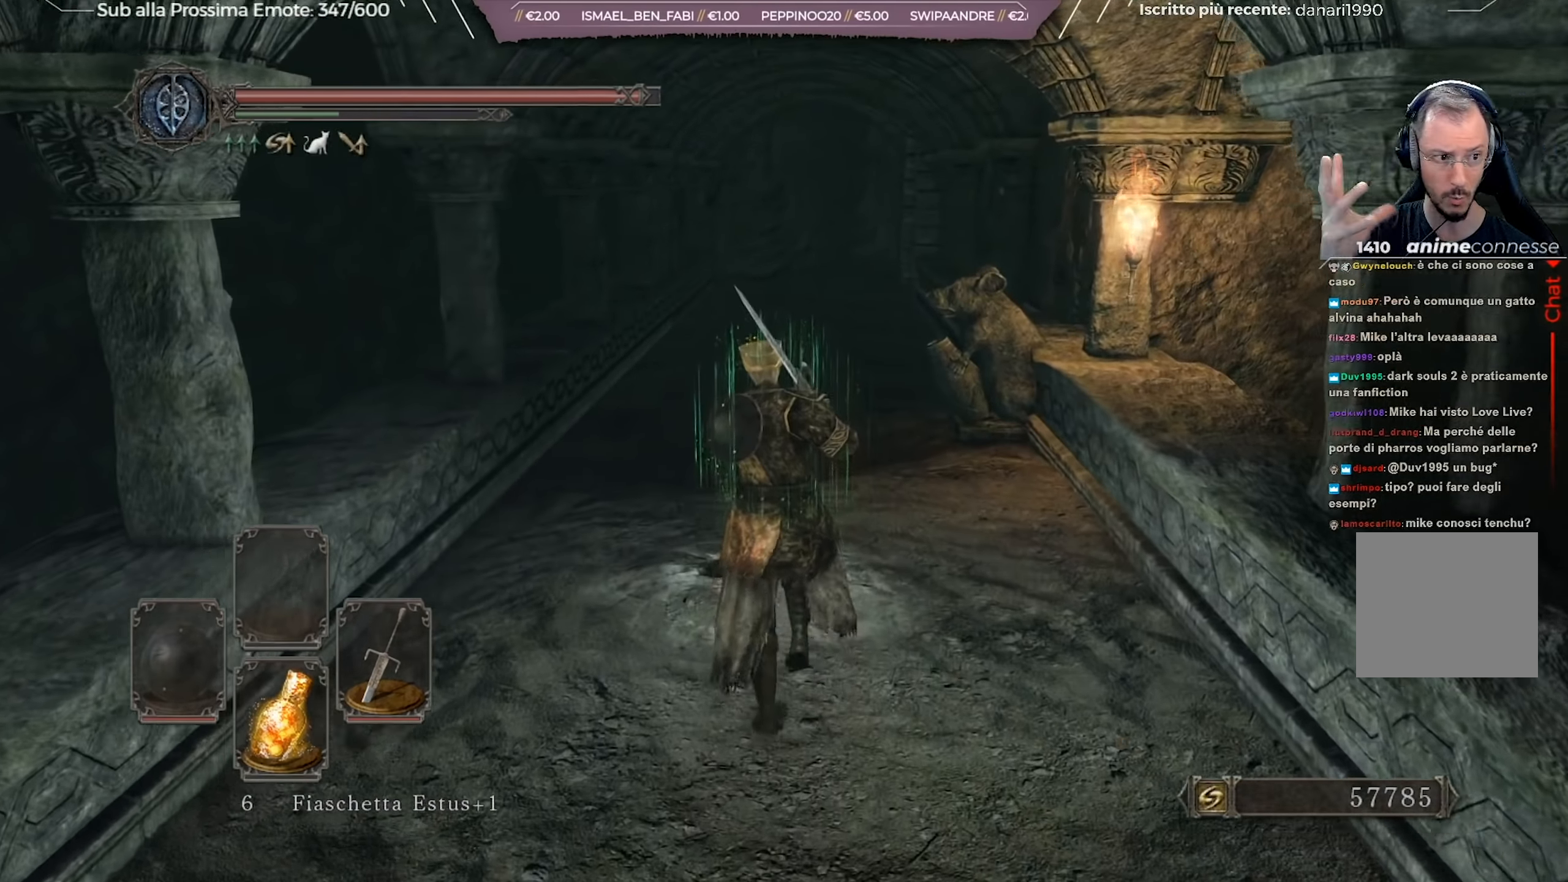
{"buttons": [], "left_stick": "up", "right_stick": "center", "events": []}
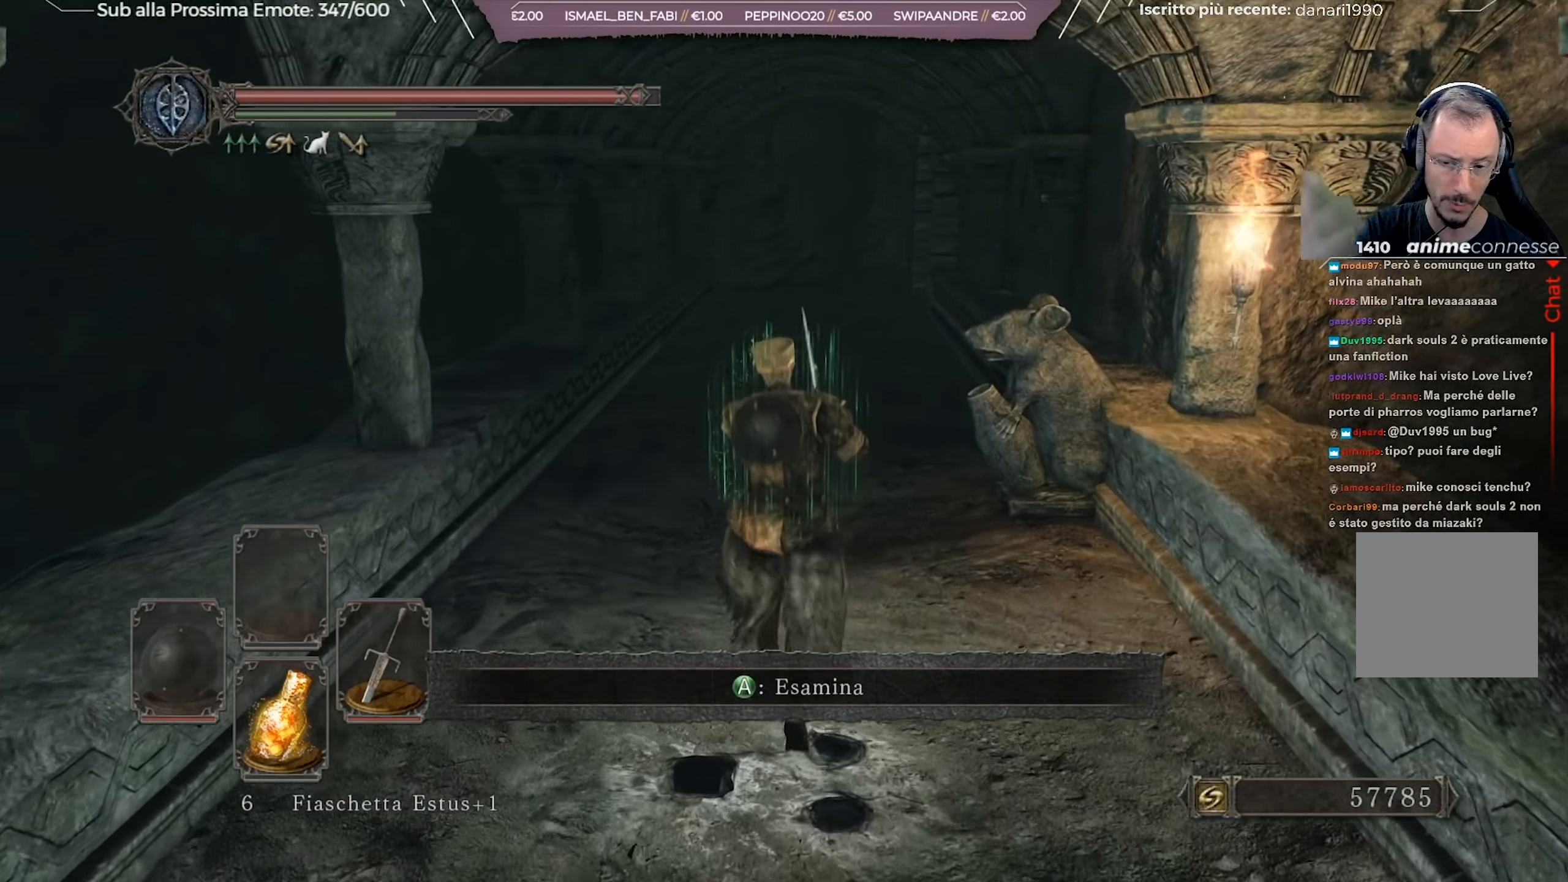
{"buttons": [], "left_stick": "up", "right_stick": "center", "events": []}
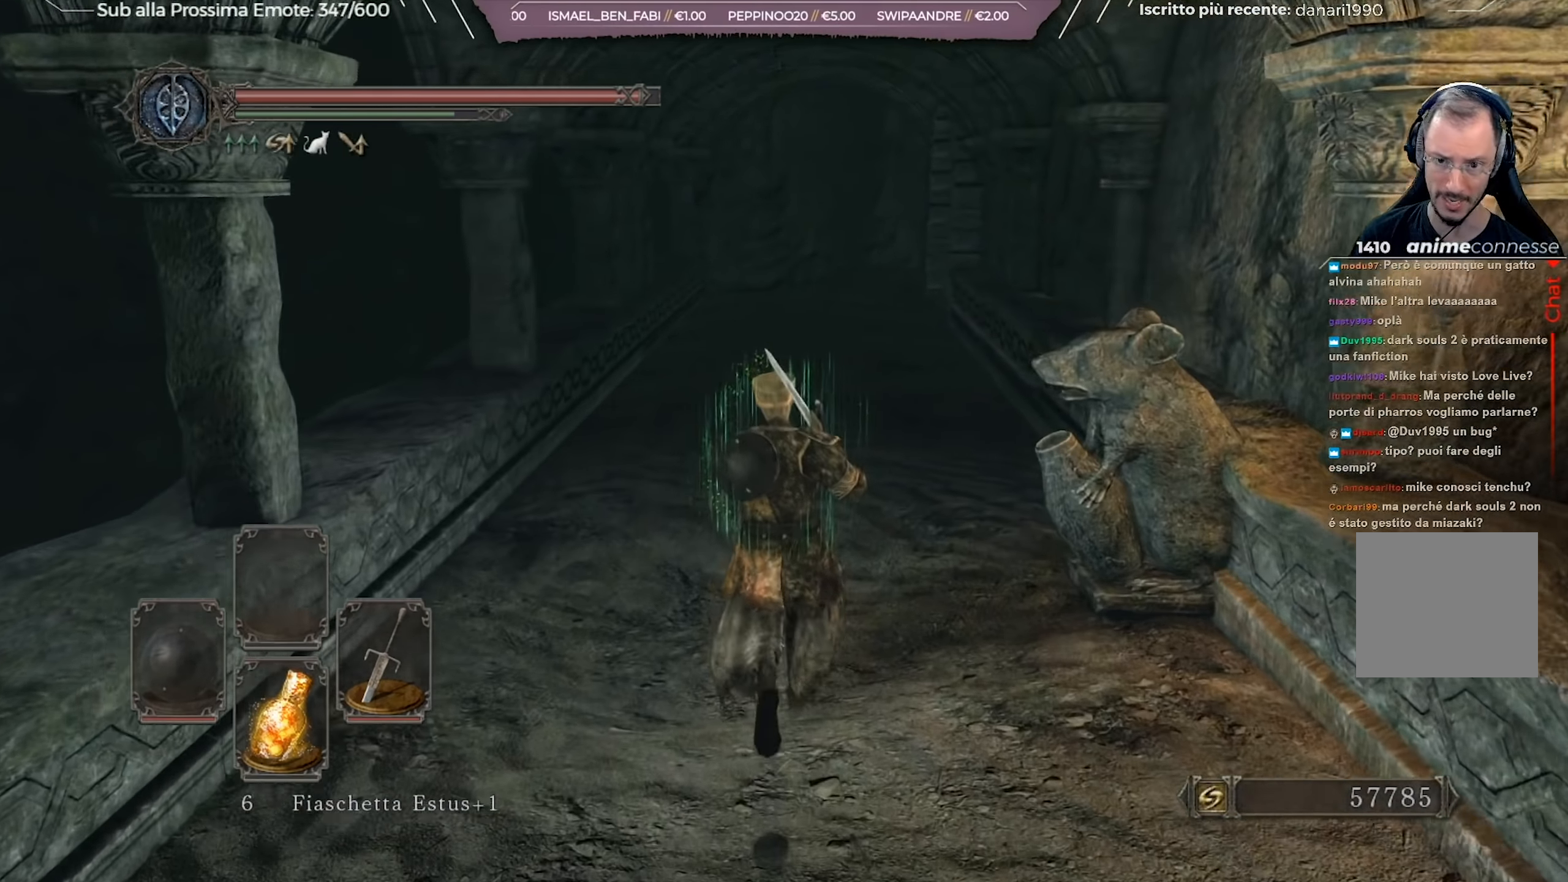
{"buttons": ["B"], "left_stick": "up", "right_stick": "center", "events": [[483, "B", "down"]]}
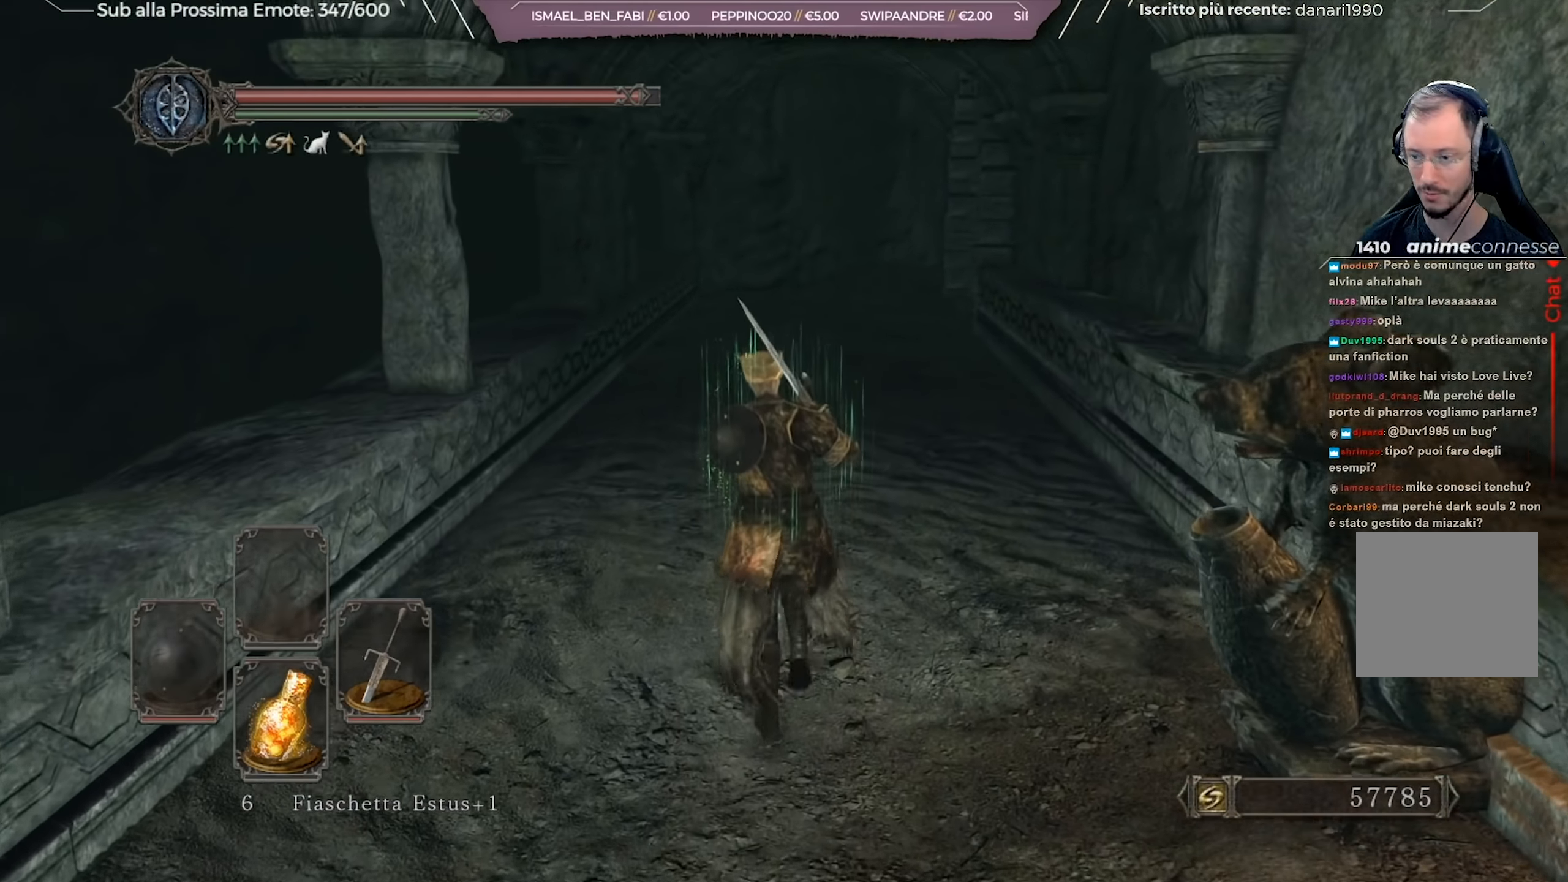
{"buttons": ["B"], "left_stick": "up", "right_stick": "center", "events": []}
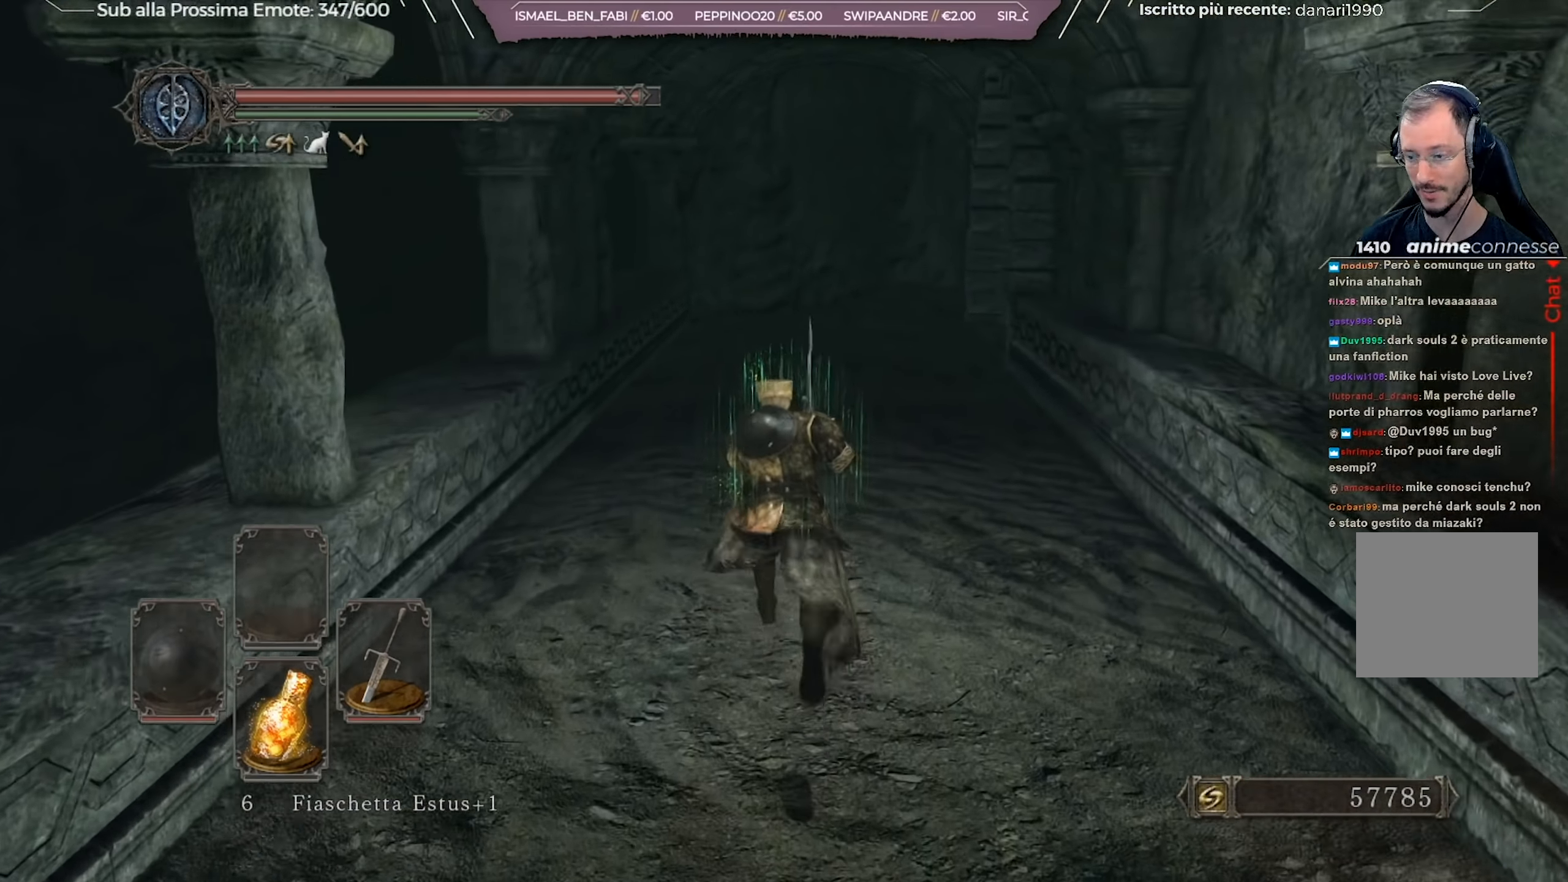
{"buttons": ["B"], "left_stick": "up", "right_stick": "center", "events": [[250, "right_stick", "right"], [383, "right_stick", "center"]]}
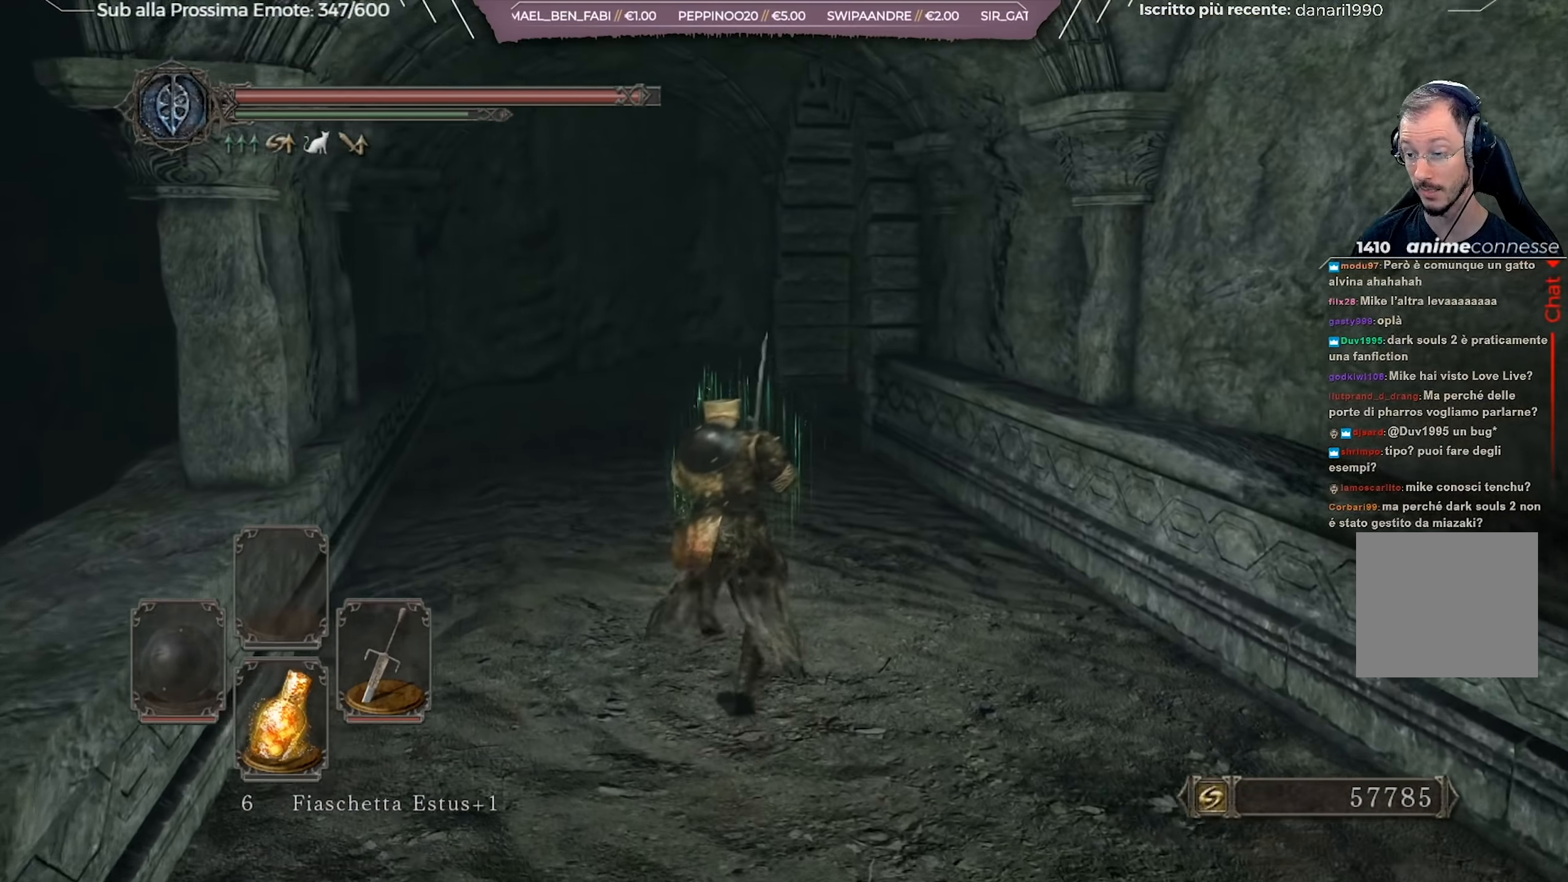
{"buttons": ["B"], "left_stick": "up", "right_stick": "center", "events": []}
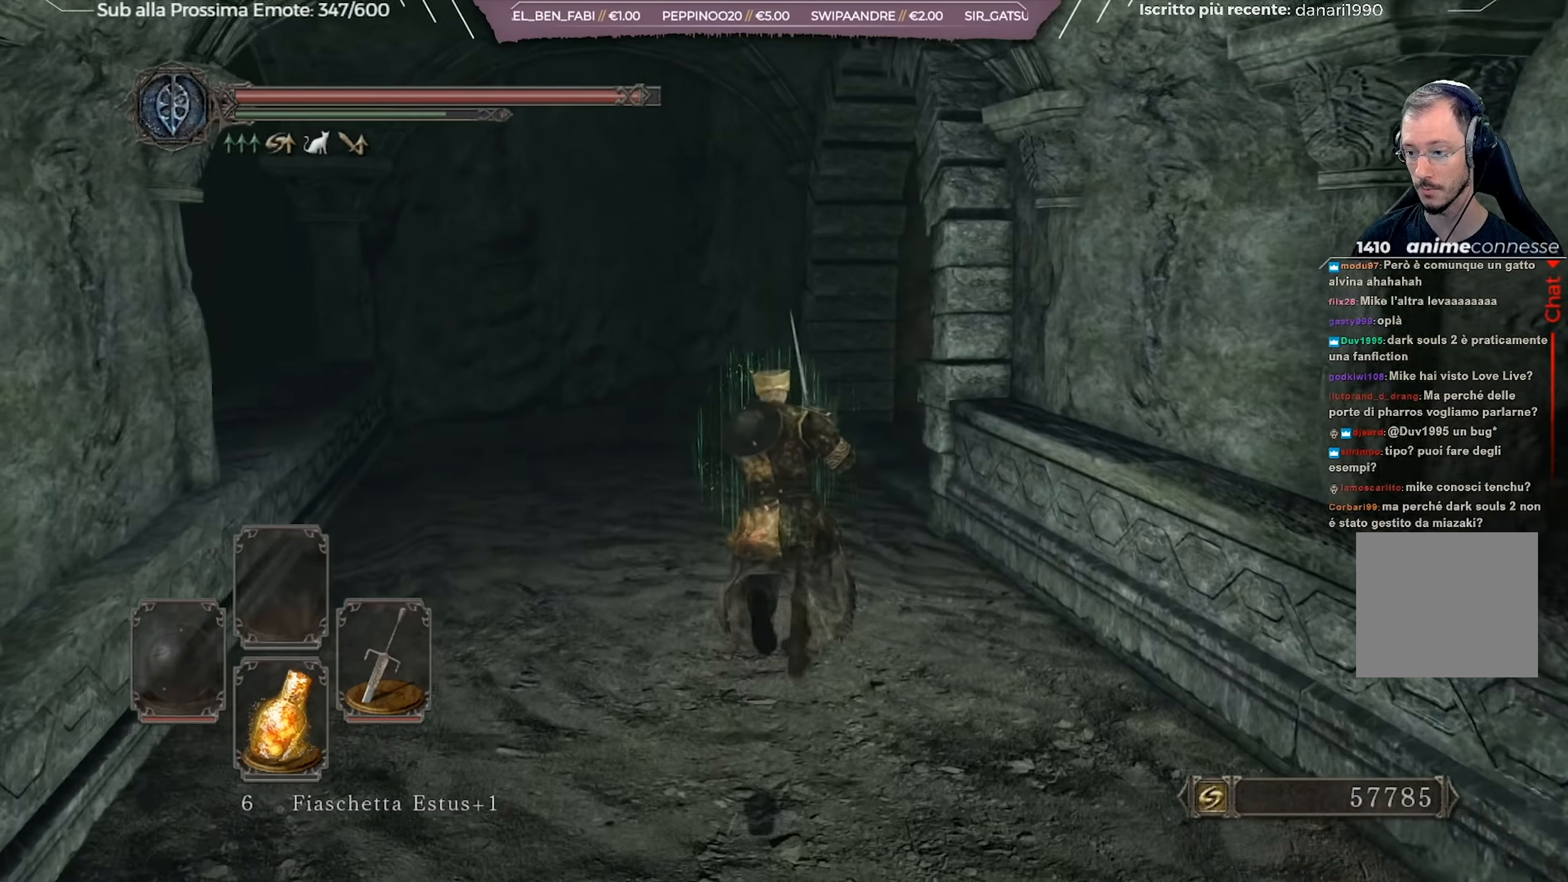
{"buttons": ["B"], "left_stick": "up", "right_stick": "right", "events": [[367, "right_stick", "right"]]}
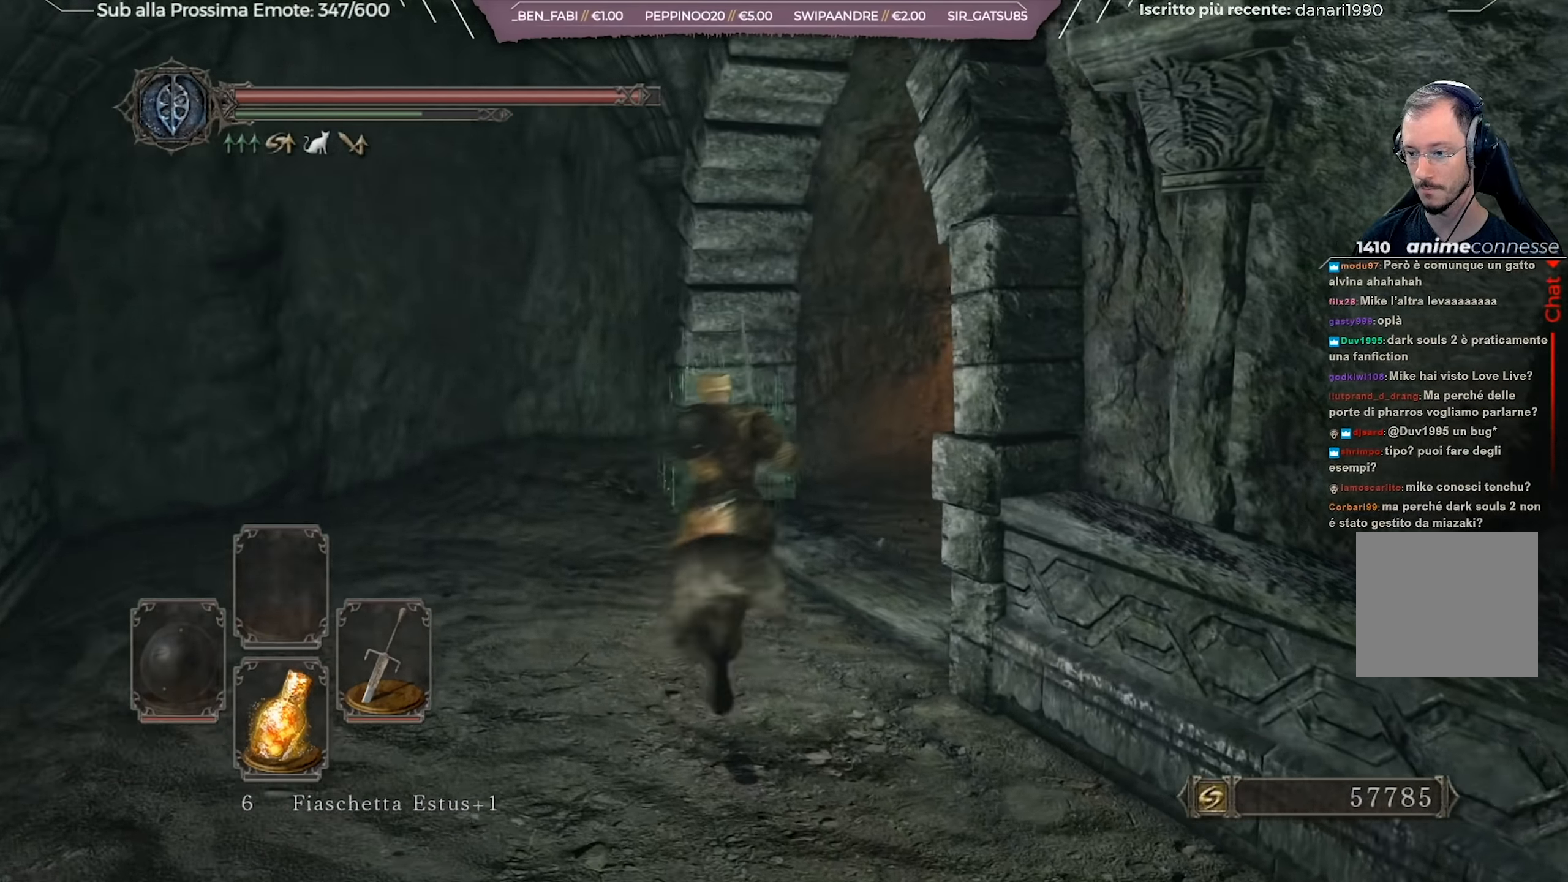
{"buttons": ["B"], "left_stick": "up", "right_stick": "center", "events": [[351, "right_stick", "center"]]}